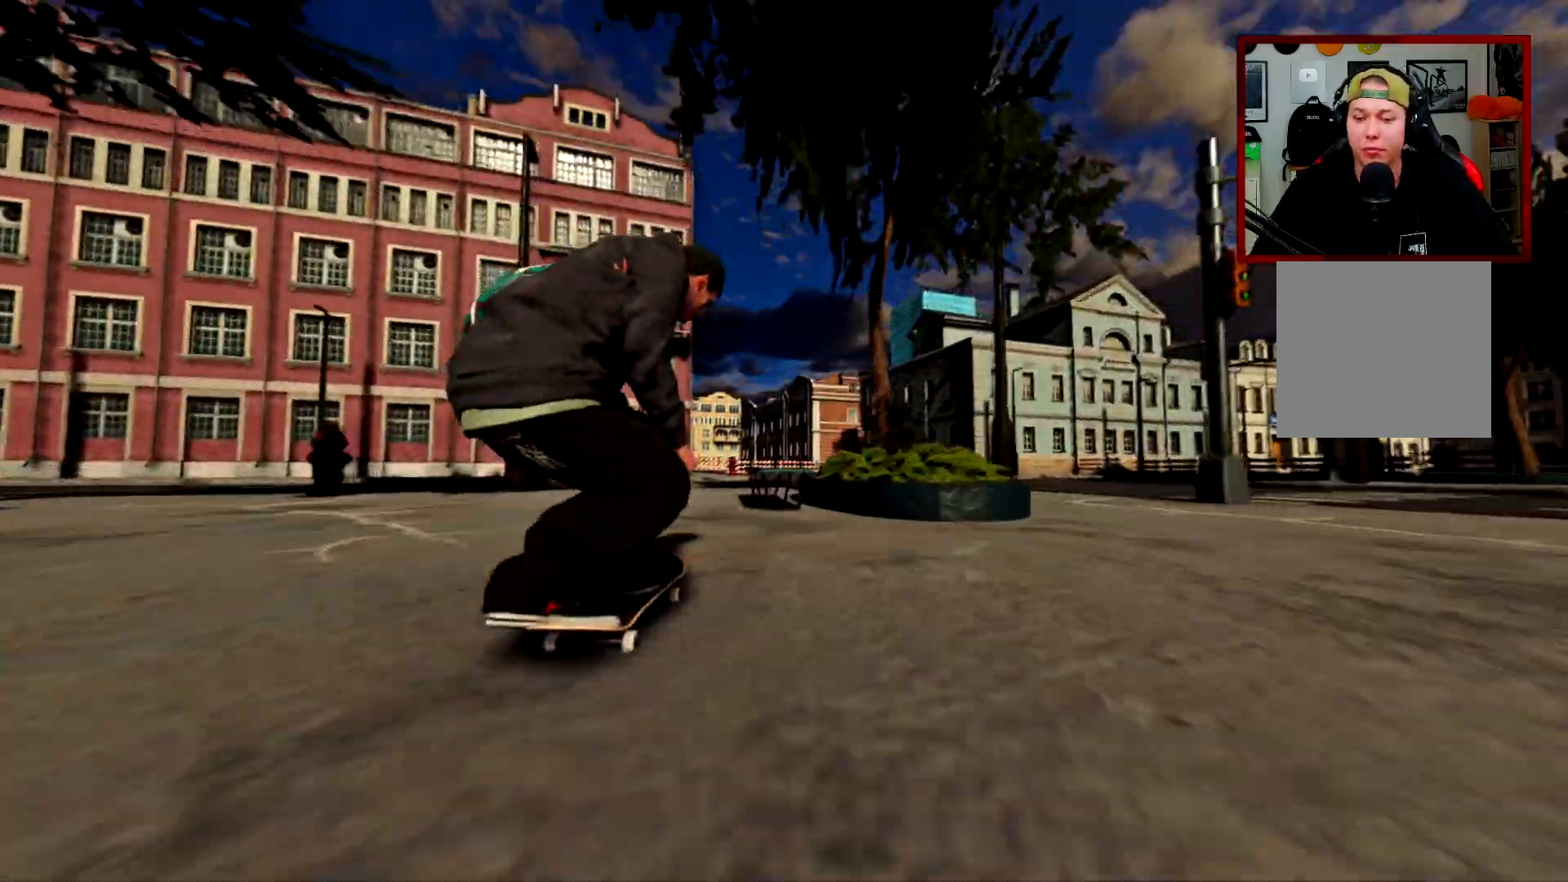
Gameplay with a controller (Xbox layout); each line is a JSON object with the inputs held at the frame after it. "events" lists button and stick changes between this image and that frame as [ms after this image, input, new state], when the widget could be followed in between.
{"buttons": [], "left_stick": "up", "right_stick": "up", "events": [[17, "L2", "down"], [134, "L2", "up"], [200, "right_stick", "up"], [217, "left_stick", "up"]]}
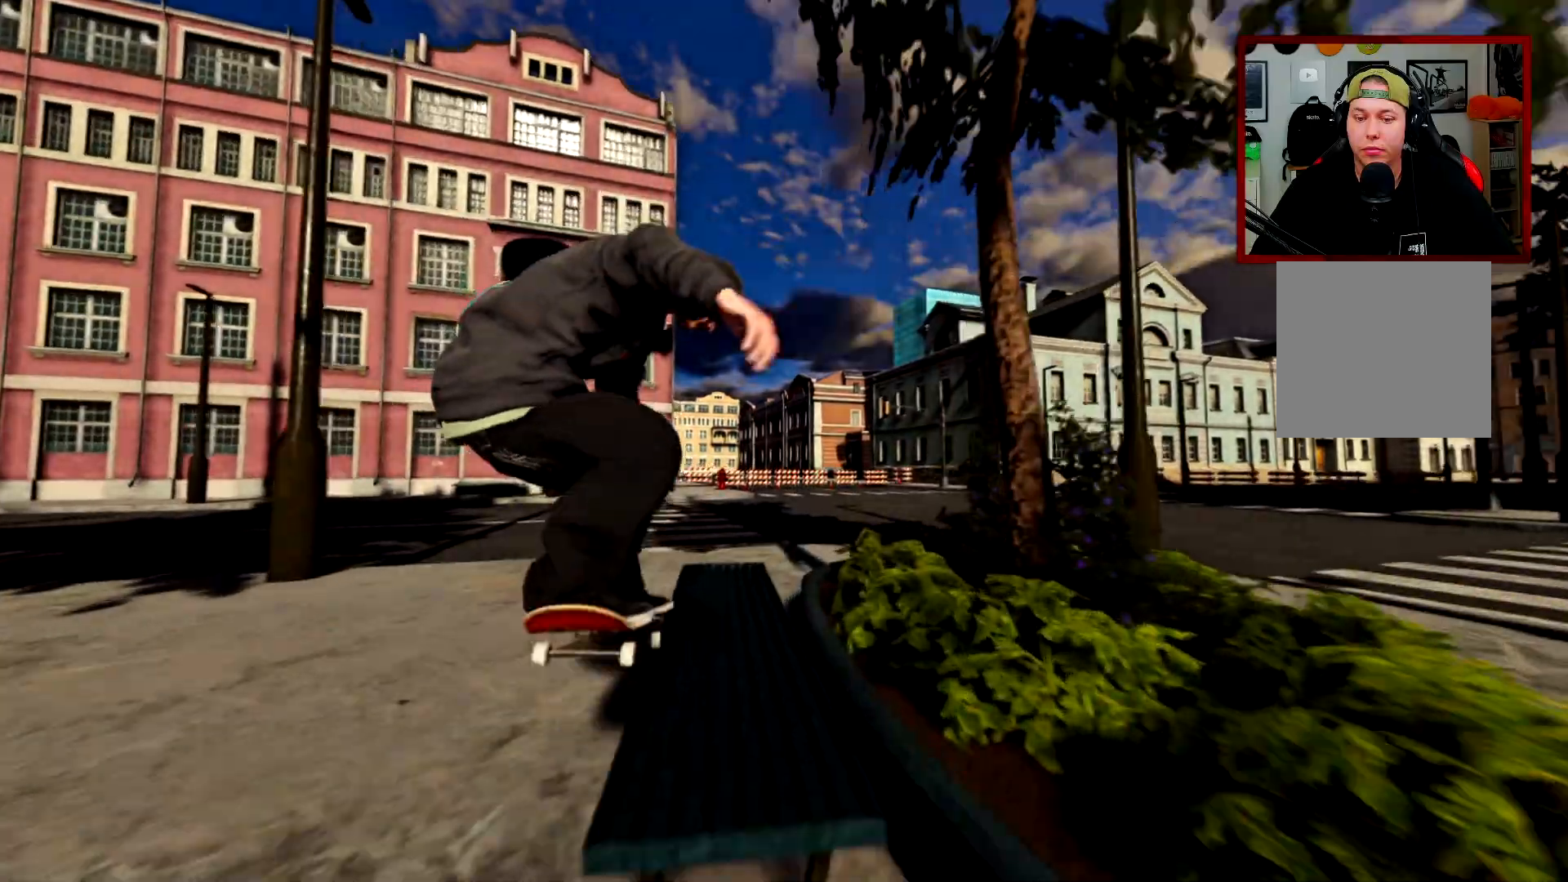
{"buttons": [], "left_stick": "center", "right_stick": "center", "events": [[100, "right_stick", "left"], [133, "left_stick", "center"], [200, "right_stick", "center"], [283, "L2", "down"], [417, "L2", "up"]]}
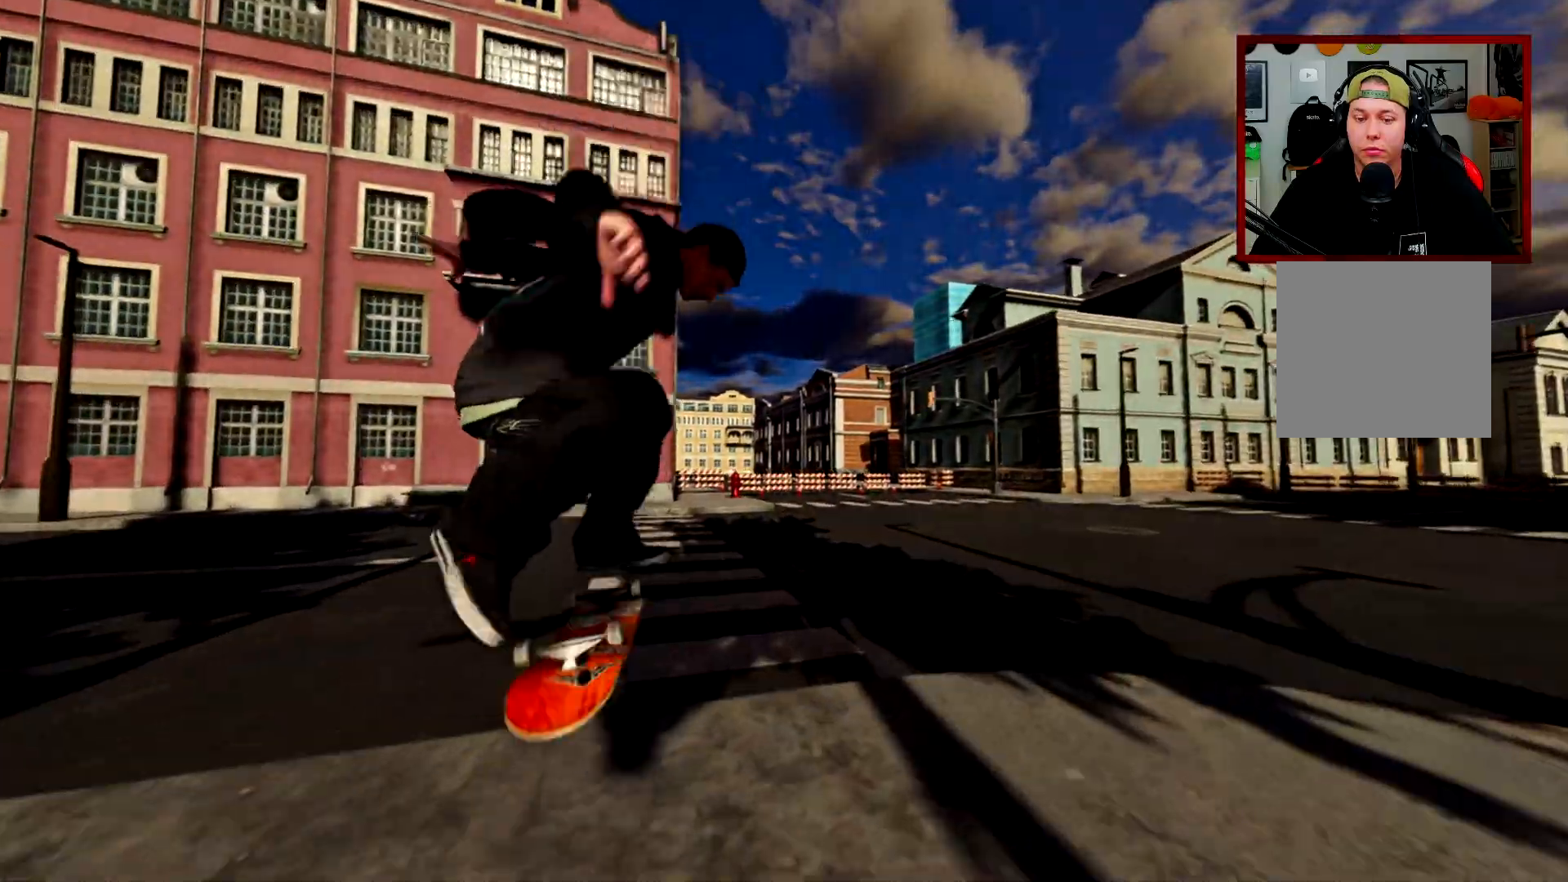
{"buttons": ["L2"], "left_stick": "center", "right_stick": "center", "events": [[100, "L3", "down"], [100, "R3", "down"], [184, "L3", "up"], [184, "R3", "up"], [350, "L2", "down"]]}
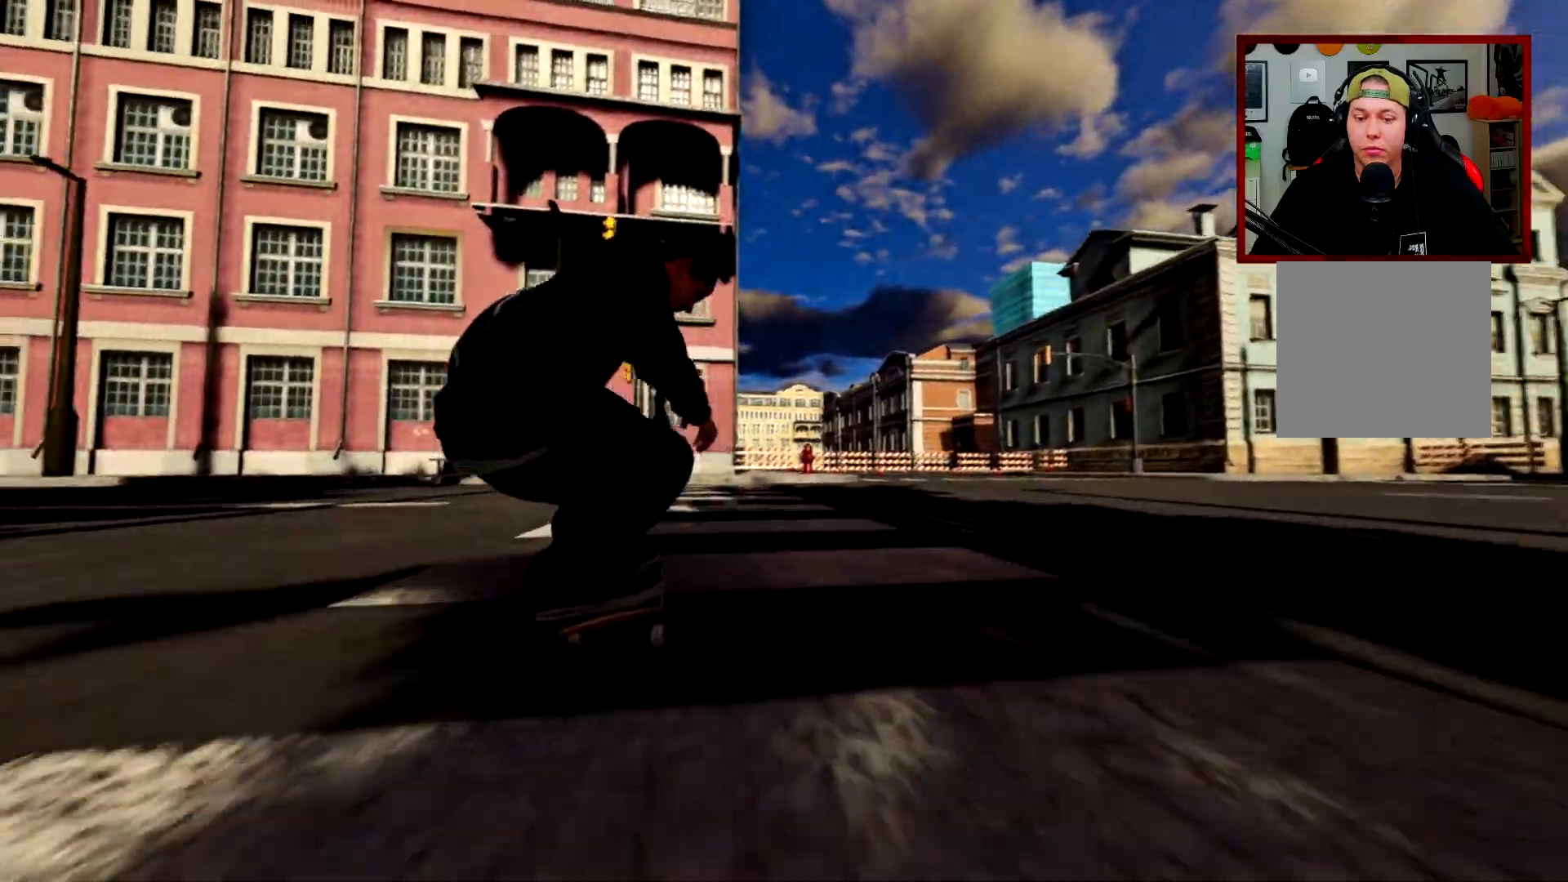
{"buttons": ["L2"], "left_stick": "center", "right_stick": "center", "events": []}
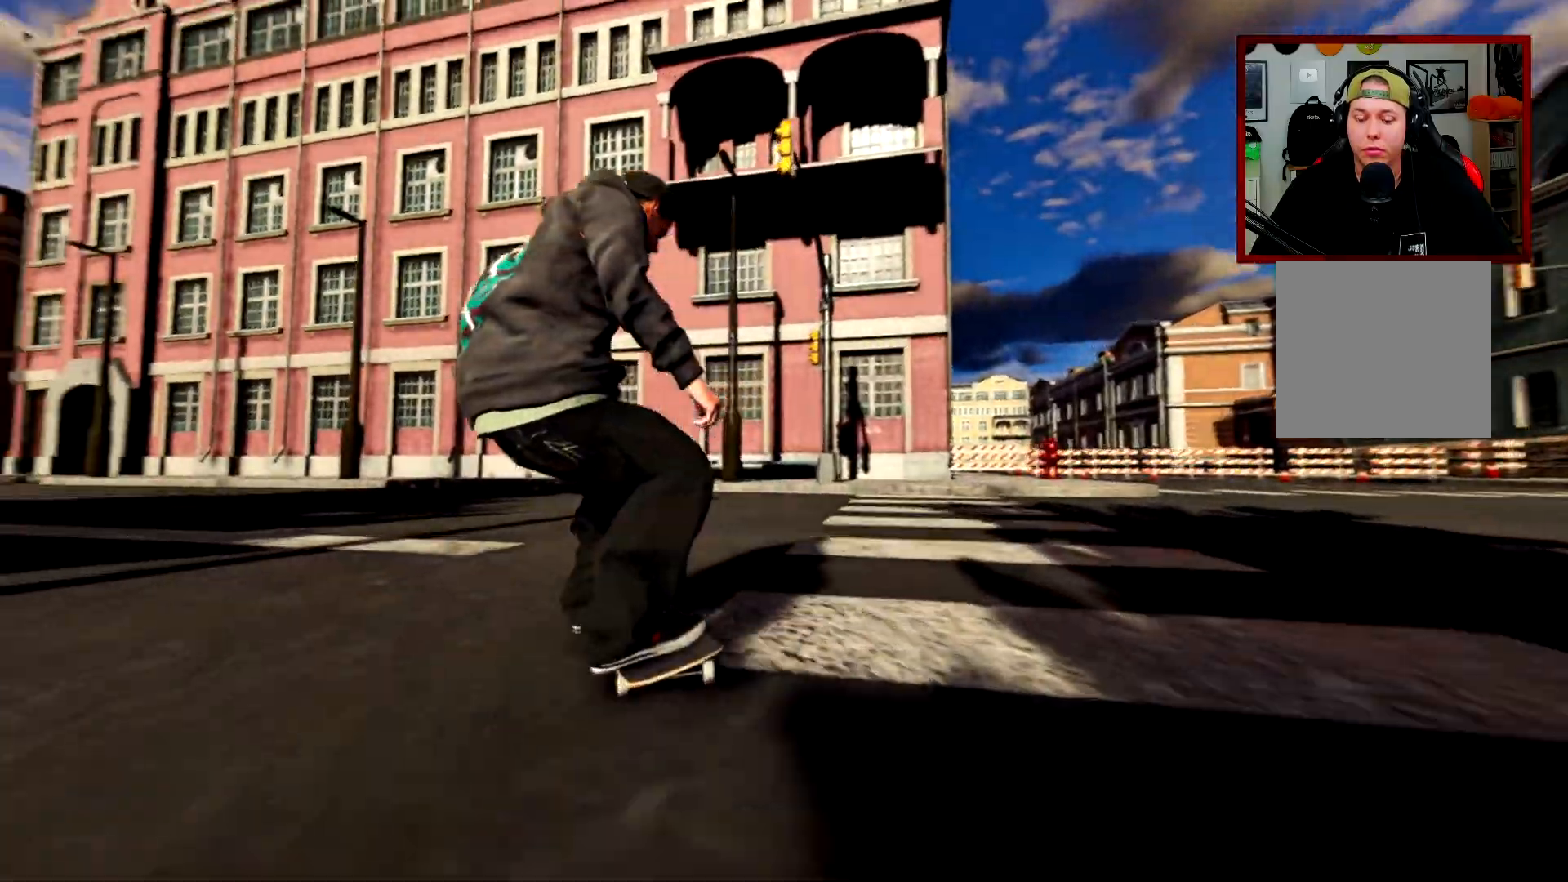
{"buttons": [], "left_stick": "center", "right_stick": "center", "events": [[134, "L2", "up"]]}
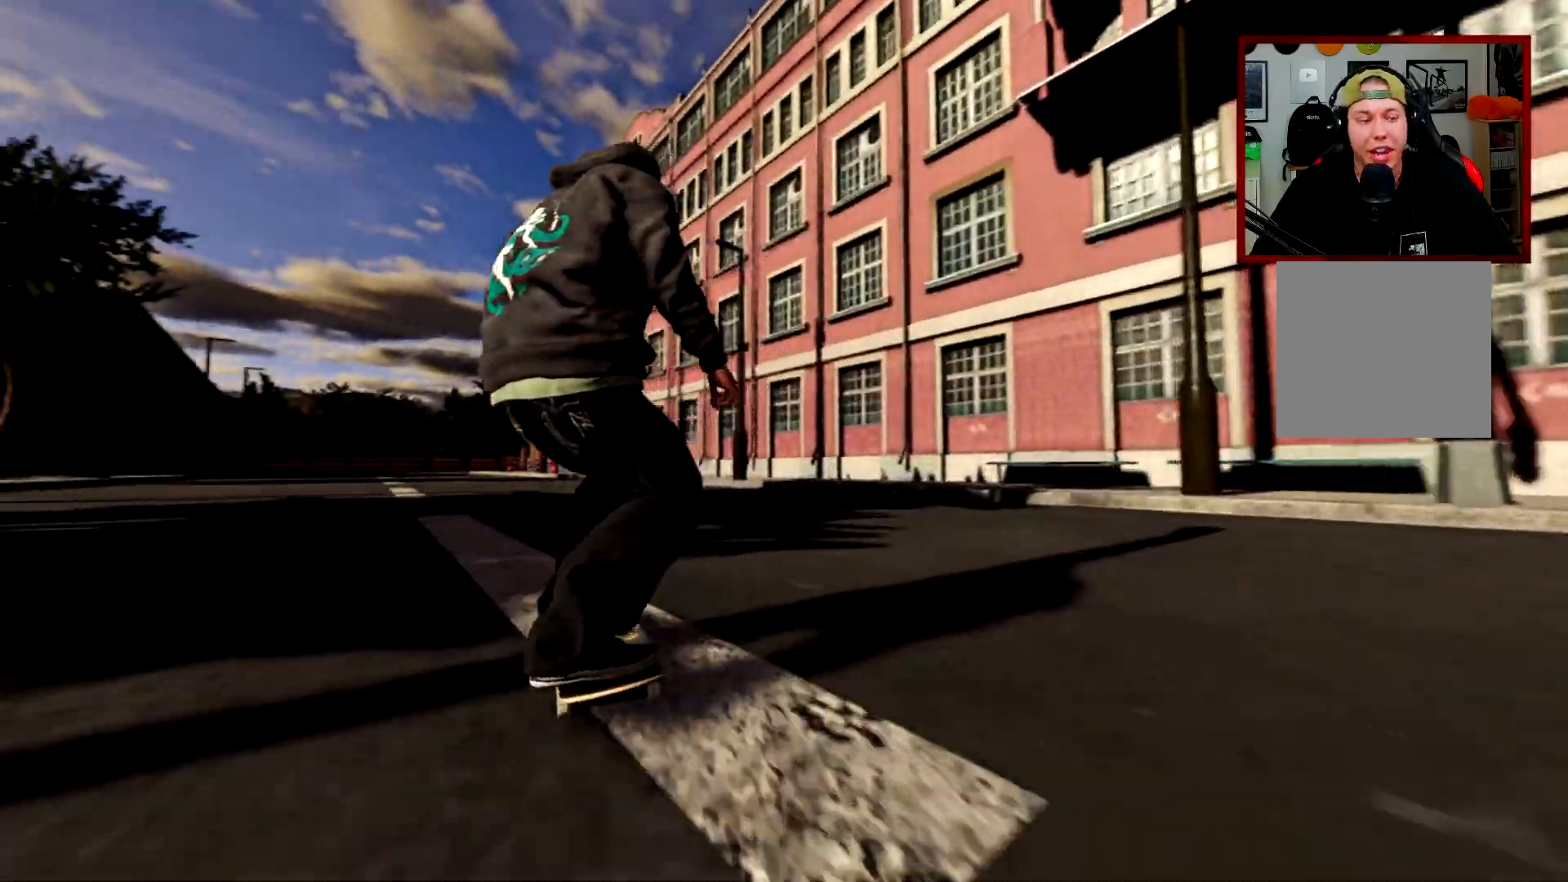
{"buttons": [], "left_stick": "down", "right_stick": "down", "events": [[100, "L2", "down"], [267, "L2", "up"], [467, "right_stick", "down"], [483, "left_stick", "down"]]}
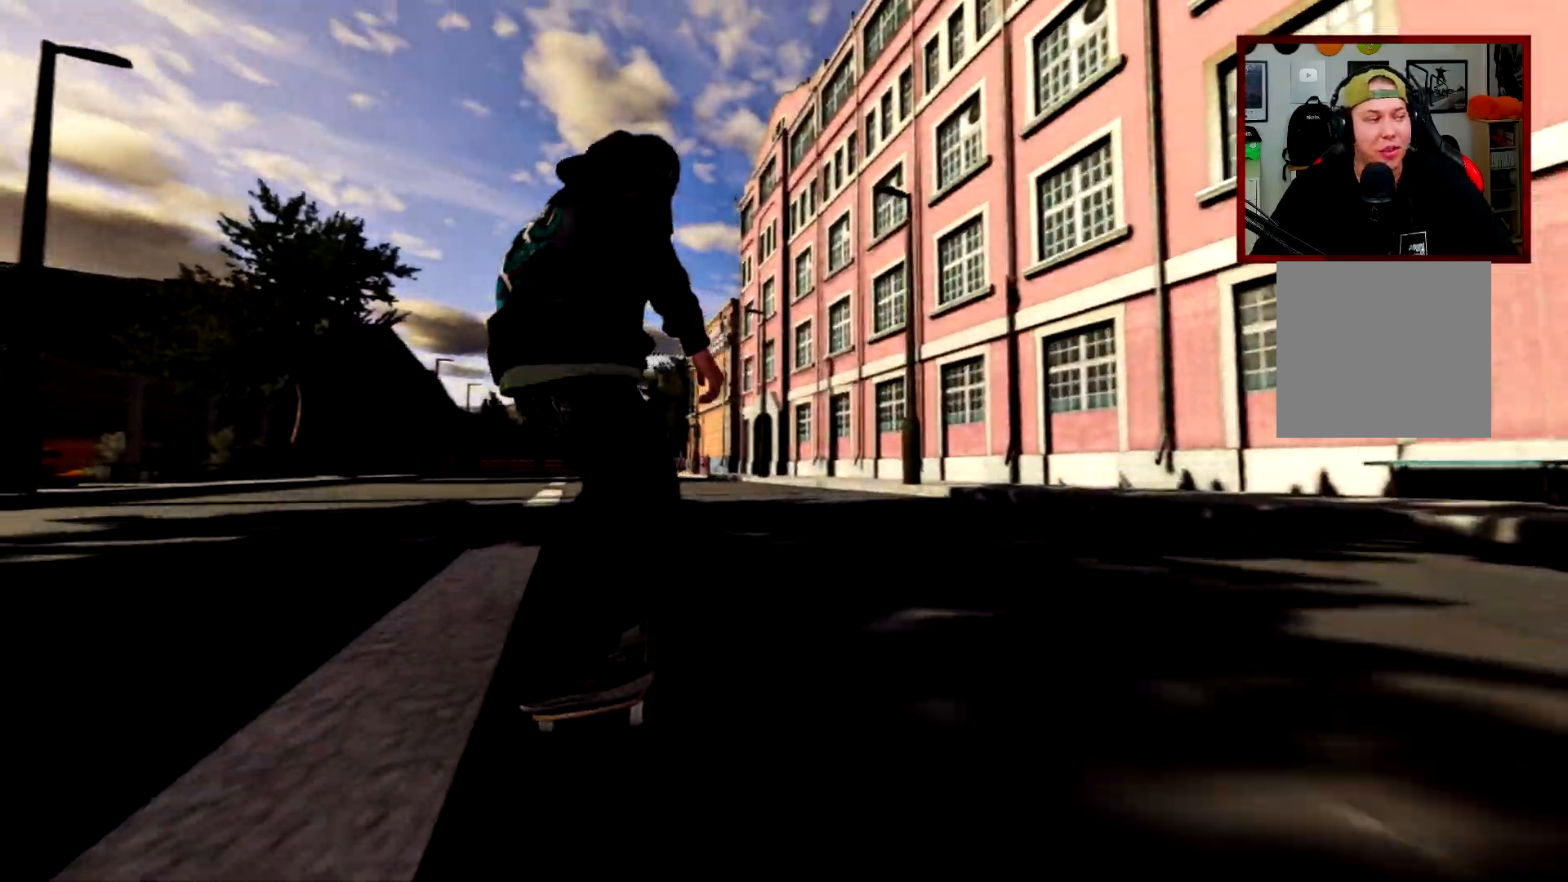
{"buttons": ["L2"], "left_stick": "down", "right_stick": "down", "events": [[150, "L2", "down"]]}
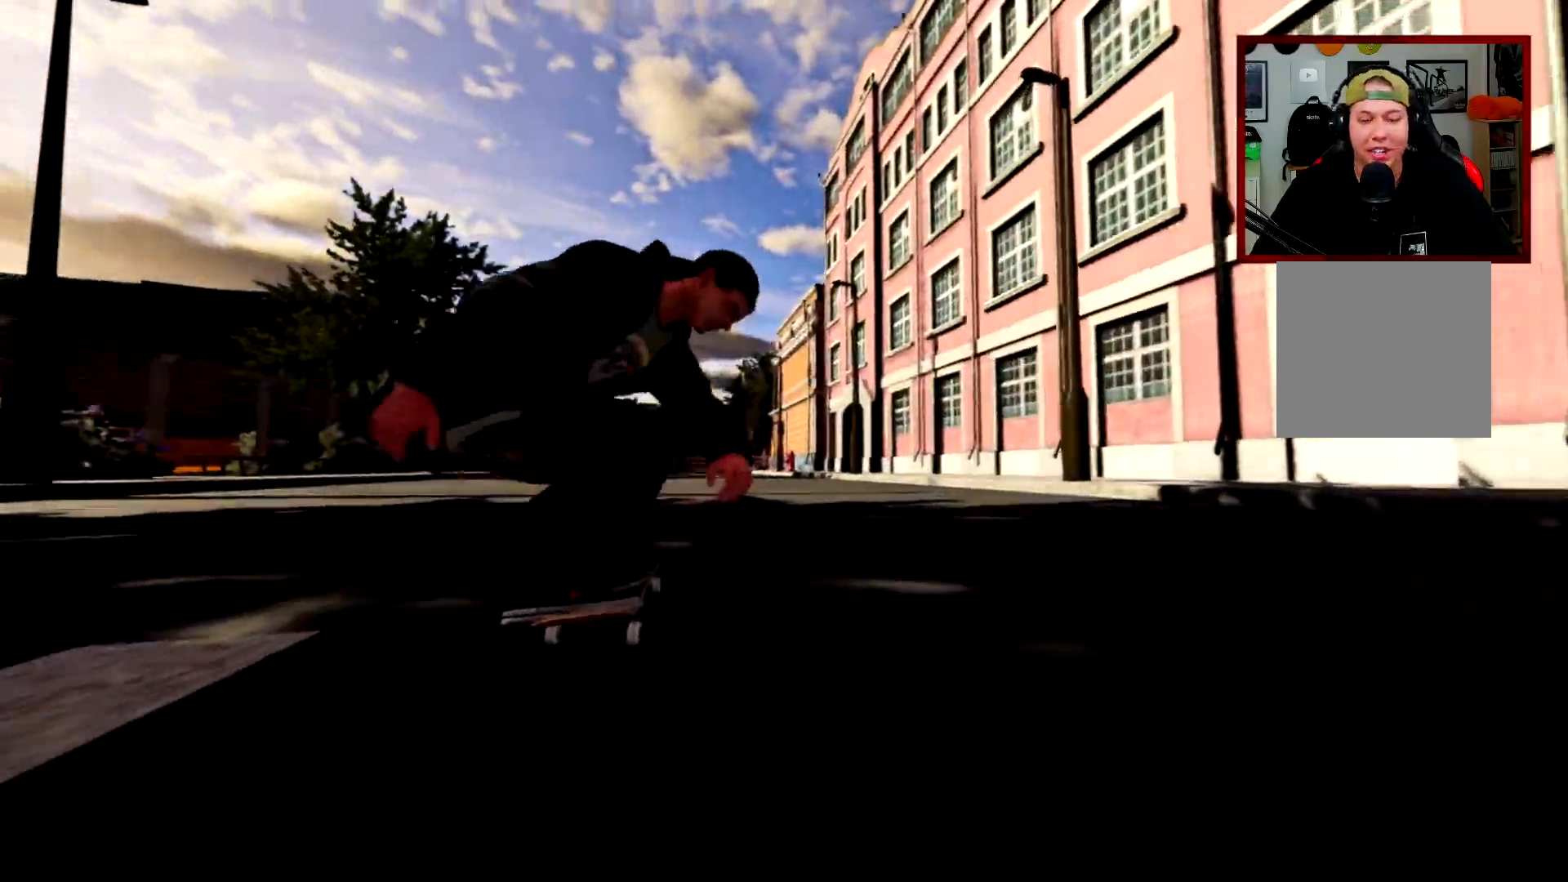
{"buttons": [], "left_stick": "center", "right_stick": "center", "events": [[16, "left_stick", "left"], [50, "right_stick", "center"], [183, "left_stick", "center"], [300, "L2", "up"]]}
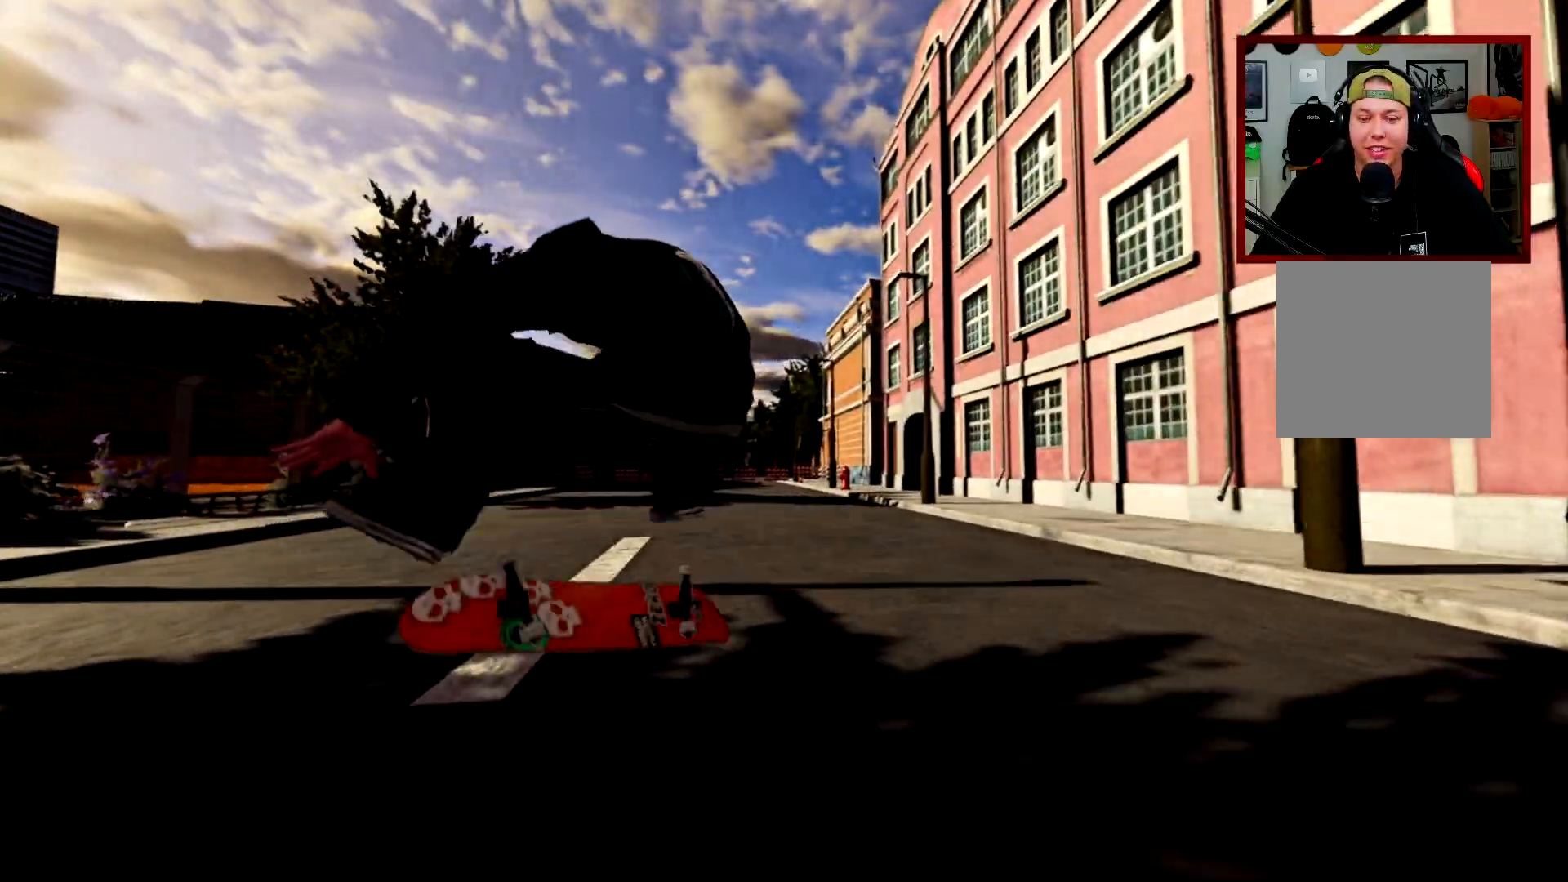
{"buttons": [], "left_stick": "center", "right_stick": "center", "events": [[100, "R3", "down"], [117, "L3", "down"], [184, "R3", "up"], [200, "L3", "up"]]}
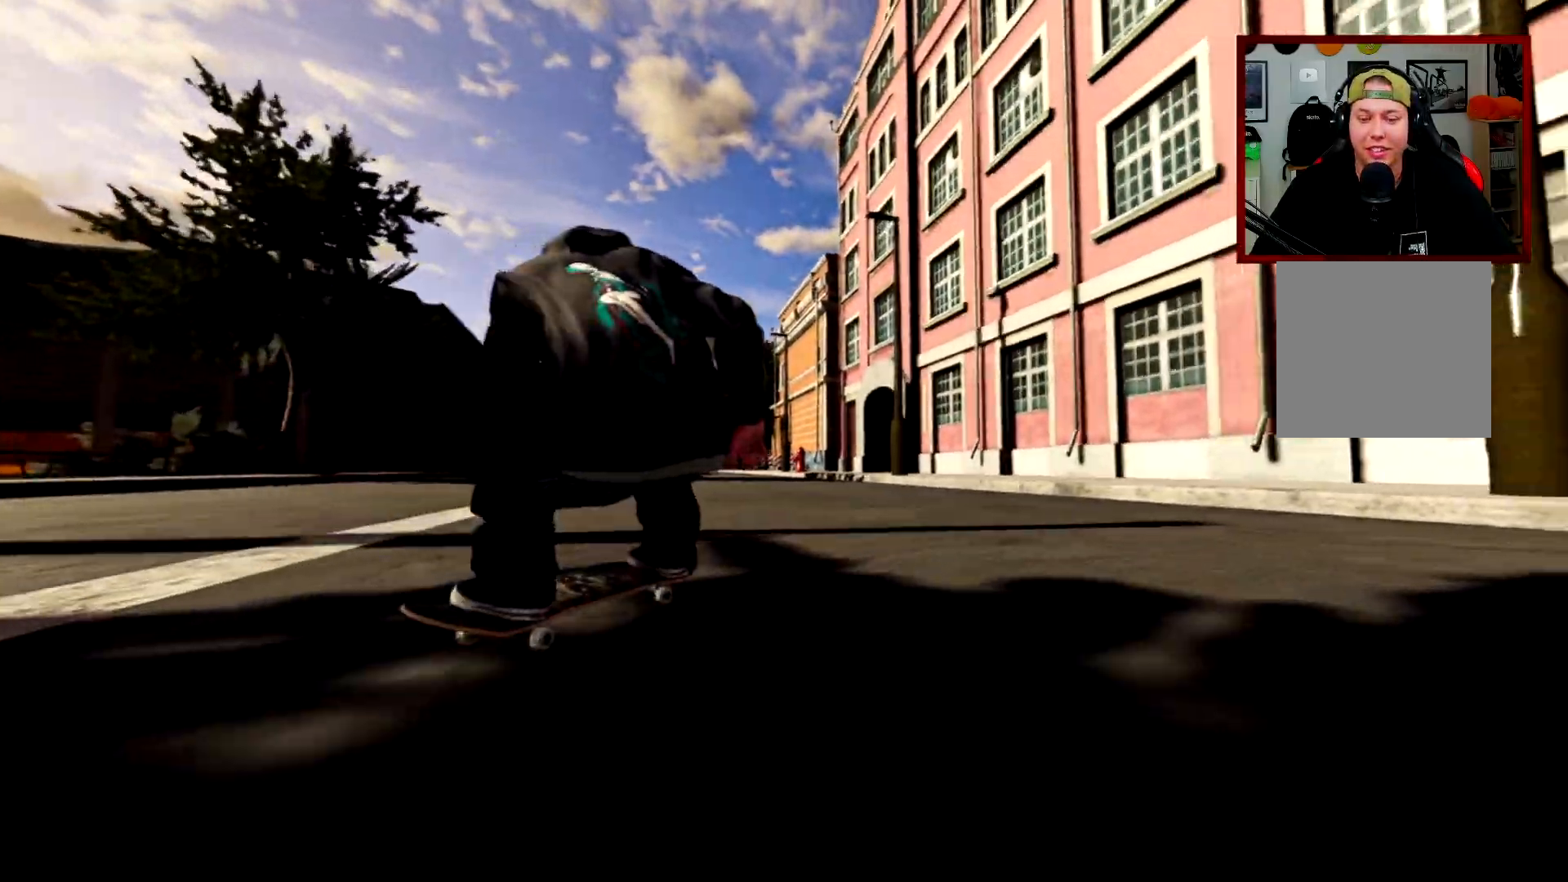
{"buttons": ["L2"], "left_stick": "center", "right_stick": "center", "events": [[150, "left_stick", "down"], [150, "right_stick", "down"], [400, "L2", "down"], [433, "left_stick", "center"], [433, "right_stick", "center"]]}
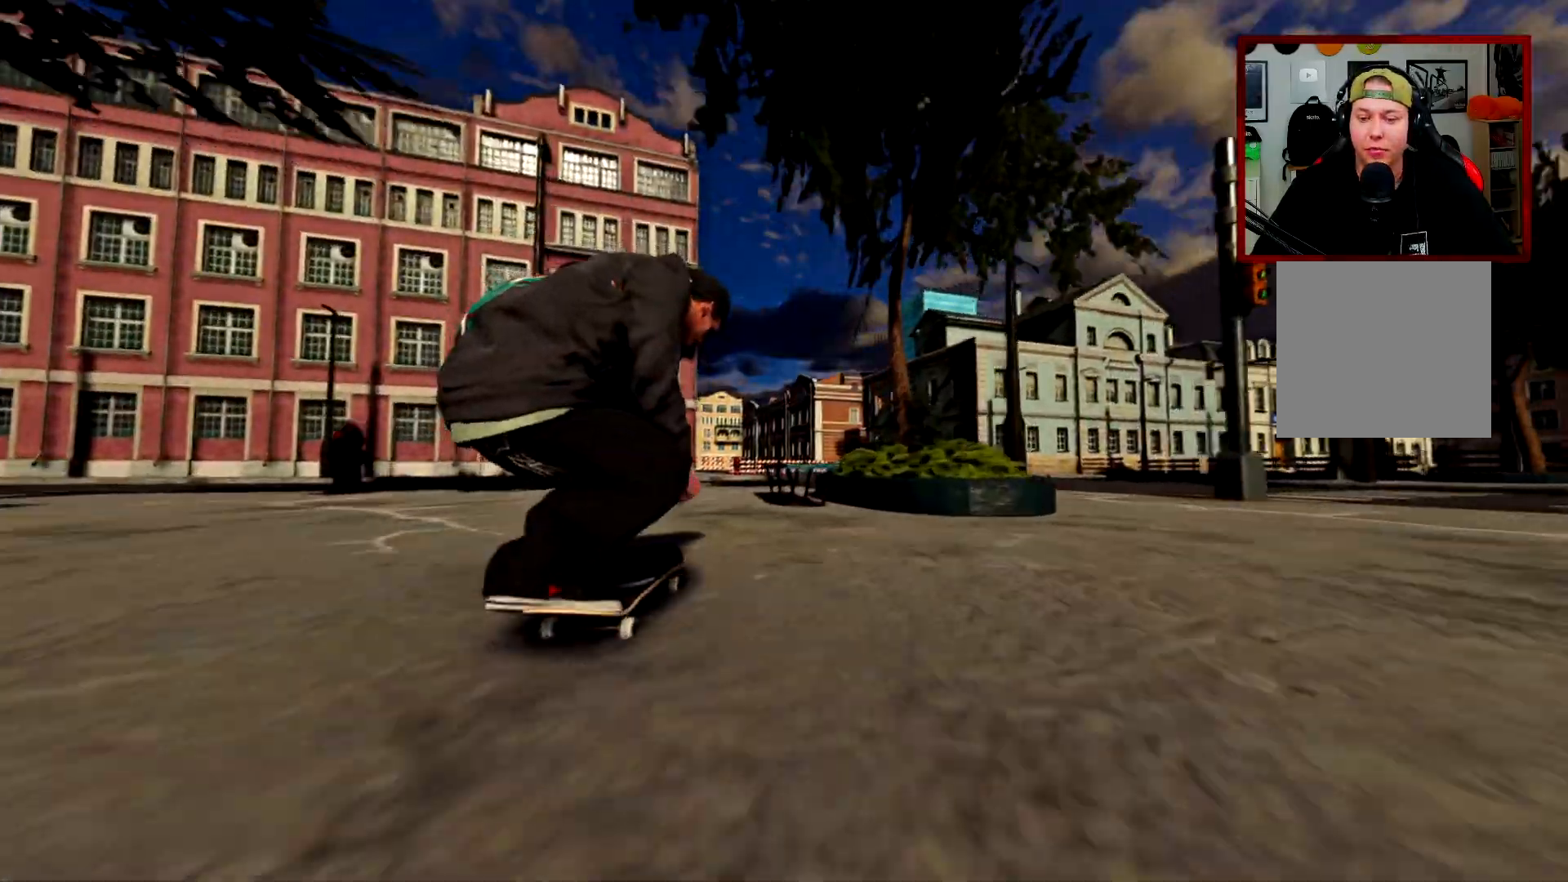
{"buttons": ["L2"], "left_stick": "down", "right_stick": "down", "events": [[217, "right_stick", "down"], [284, "left_stick", "down"]]}
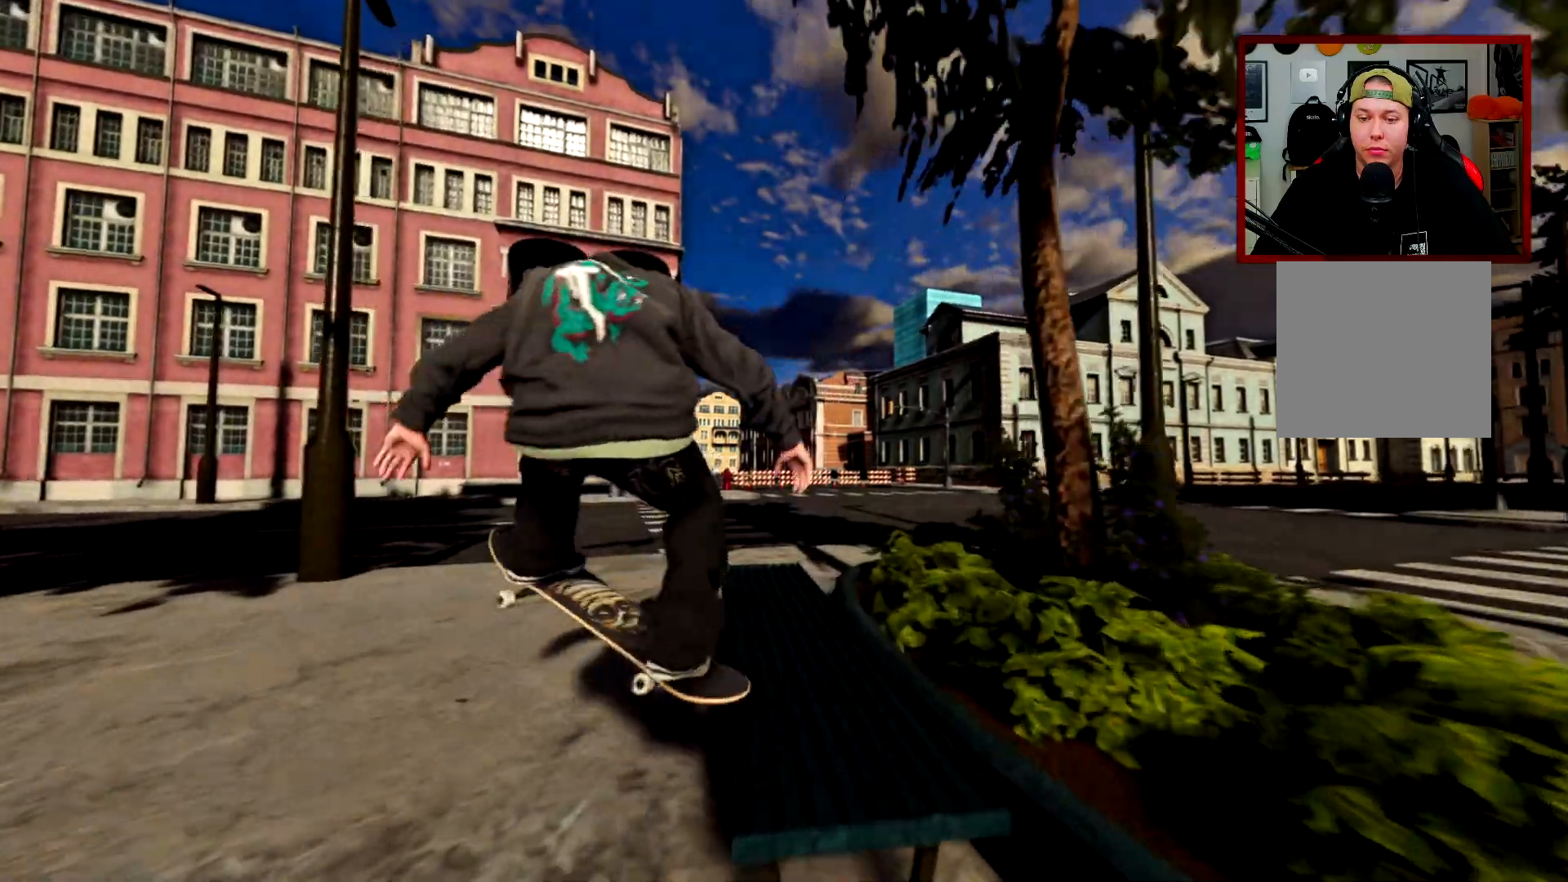
{"buttons": ["L2"], "left_stick": "center", "right_stick": "center", "events": [[233, "left_stick", "center"], [283, "right_stick", "right"], [350, "right_stick", "center"]]}
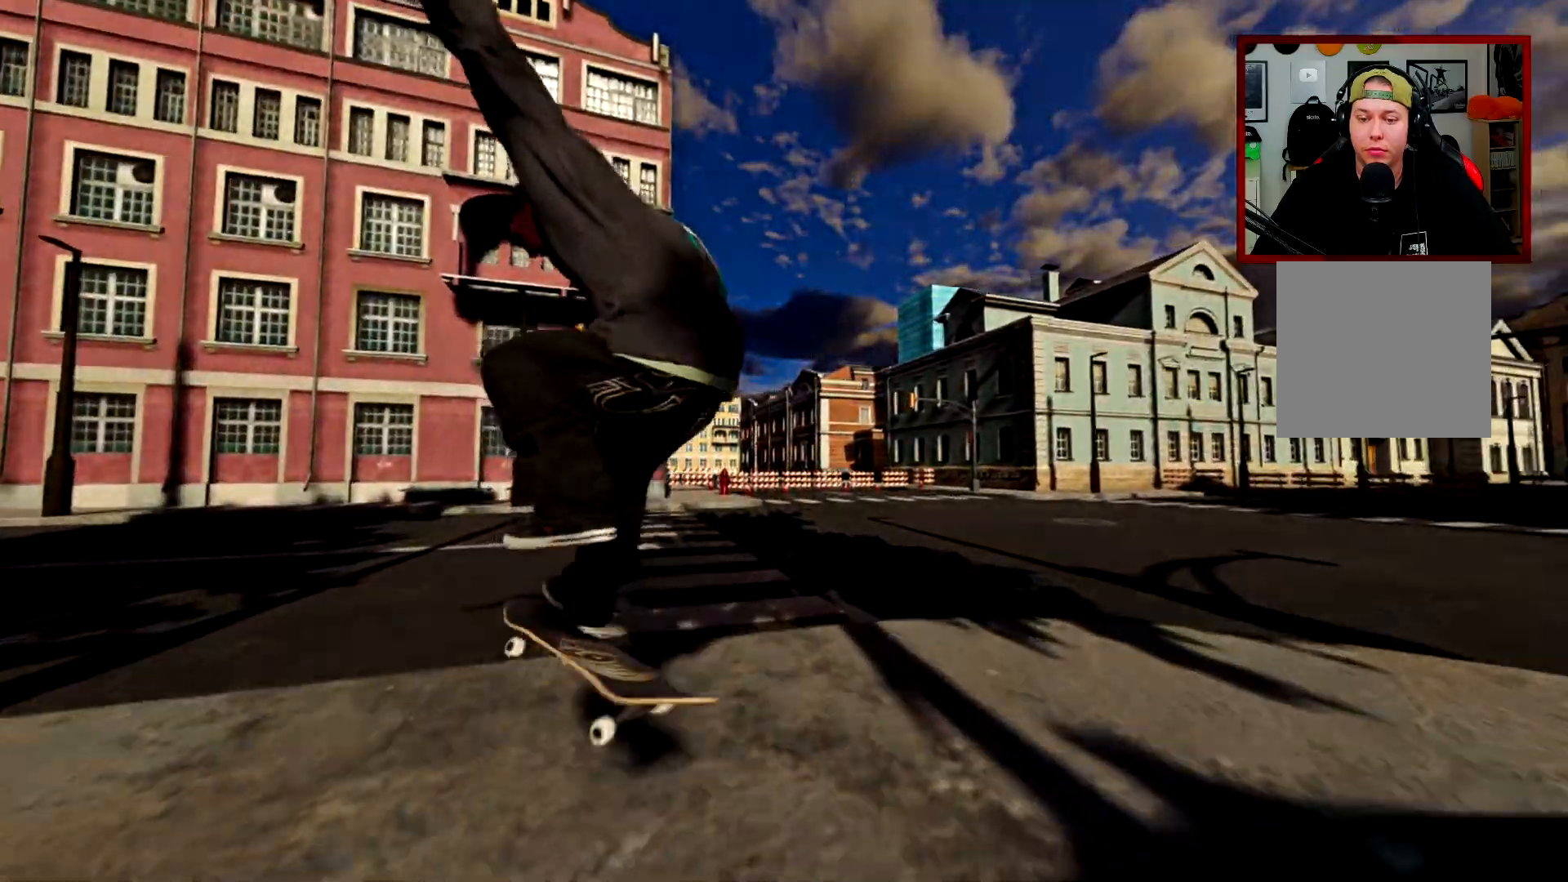
{"buttons": [], "left_stick": "center", "right_stick": "center", "events": [[84, "L2", "up"], [150, "L3", "down"], [184, "R3", "down"], [250, "L3", "up"], [250, "R3", "up"]]}
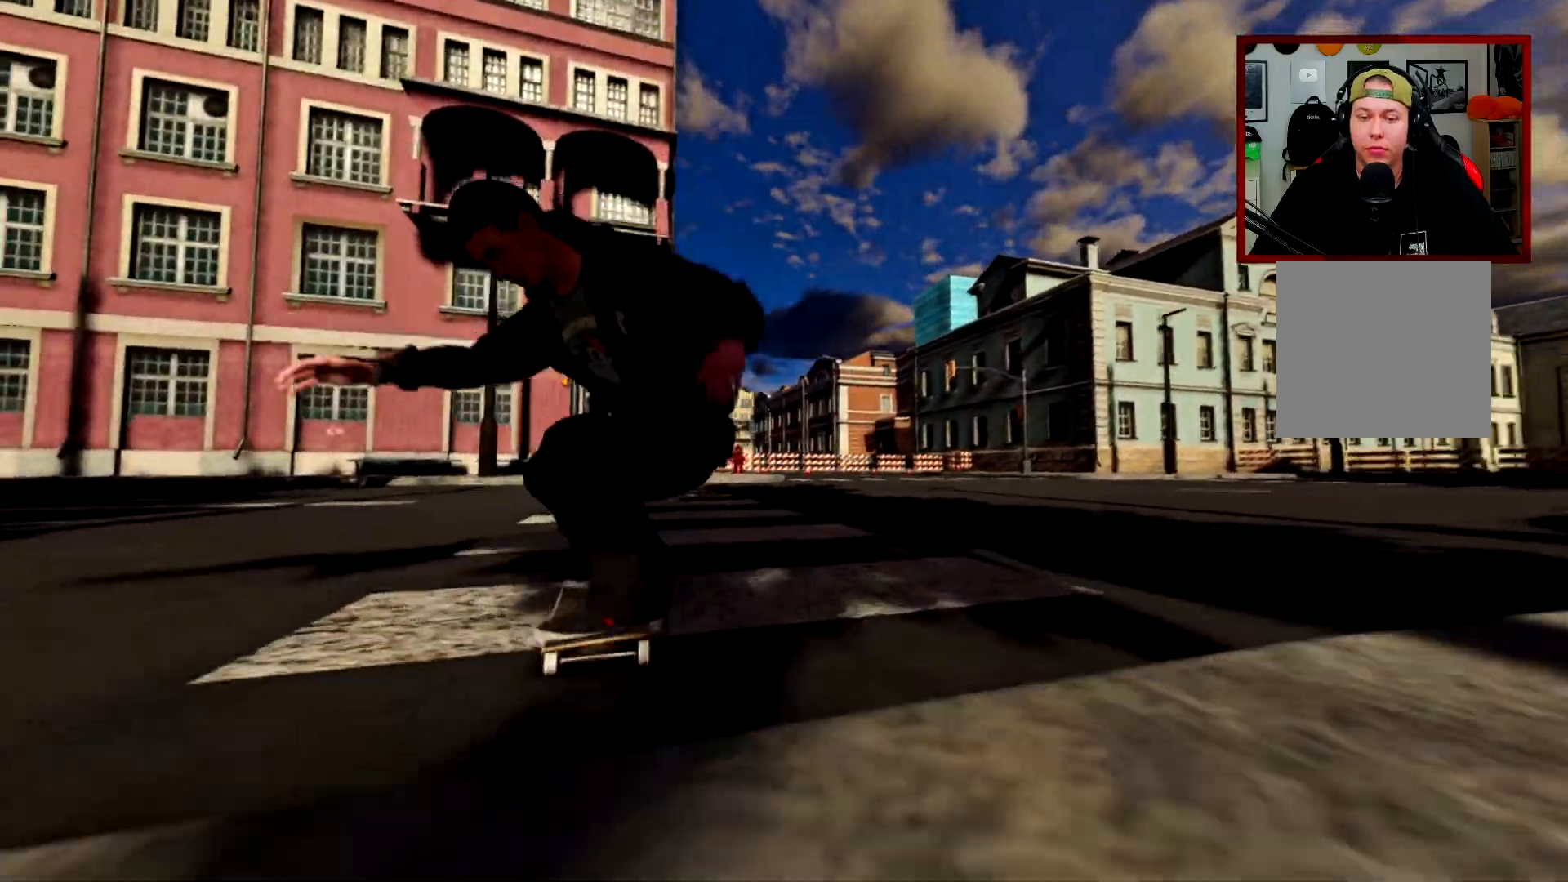
{"buttons": ["L2"], "left_stick": "center", "right_stick": "center", "events": [[333, "L2", "down"]]}
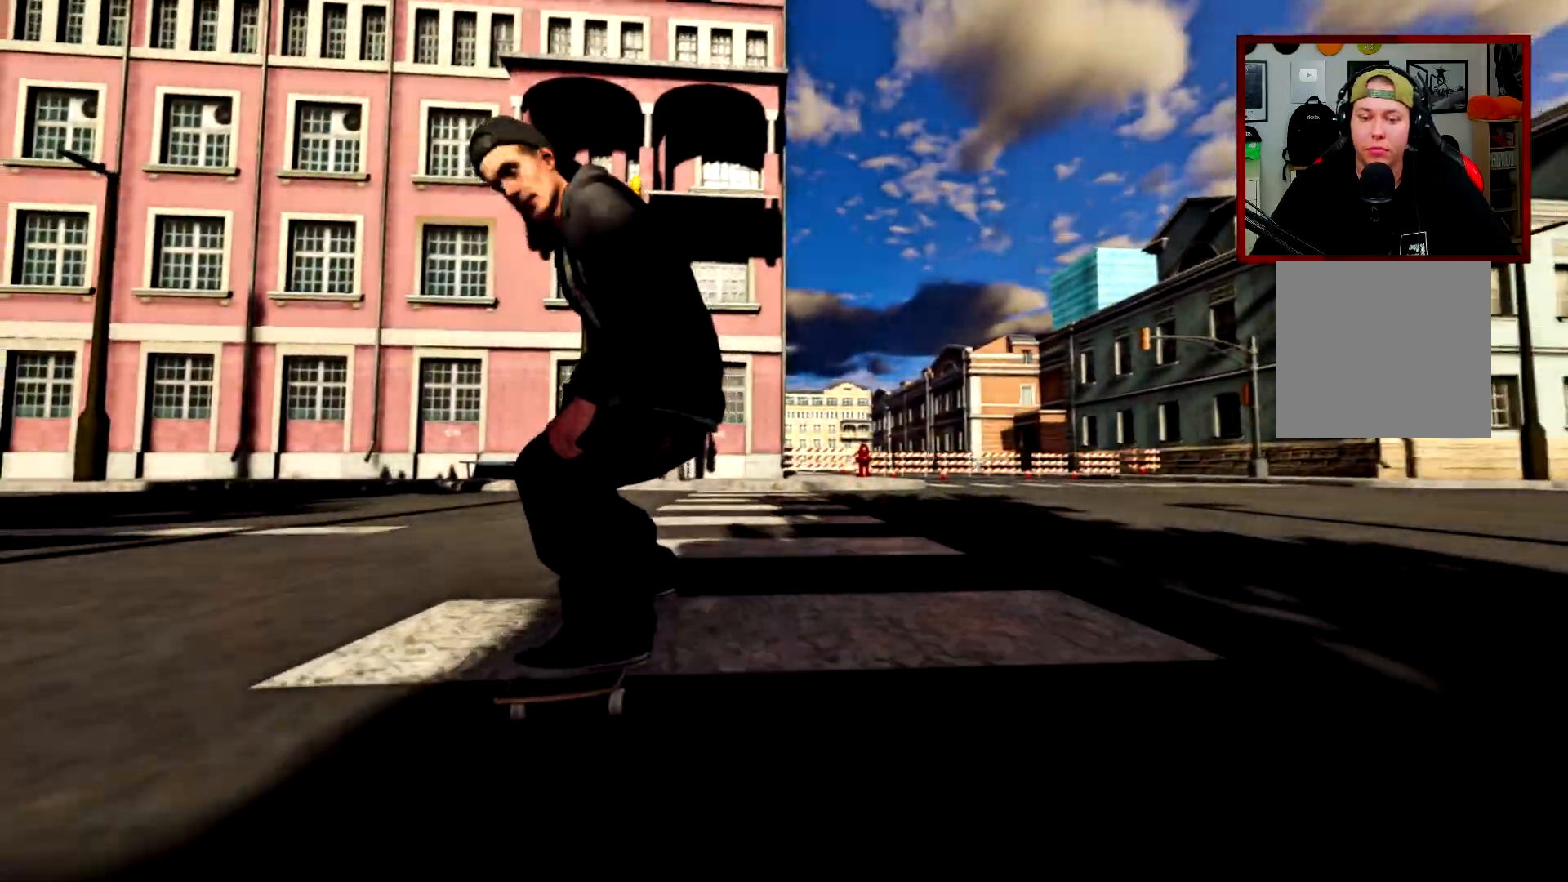
{"buttons": ["L2"], "left_stick": "center", "right_stick": "center", "events": []}
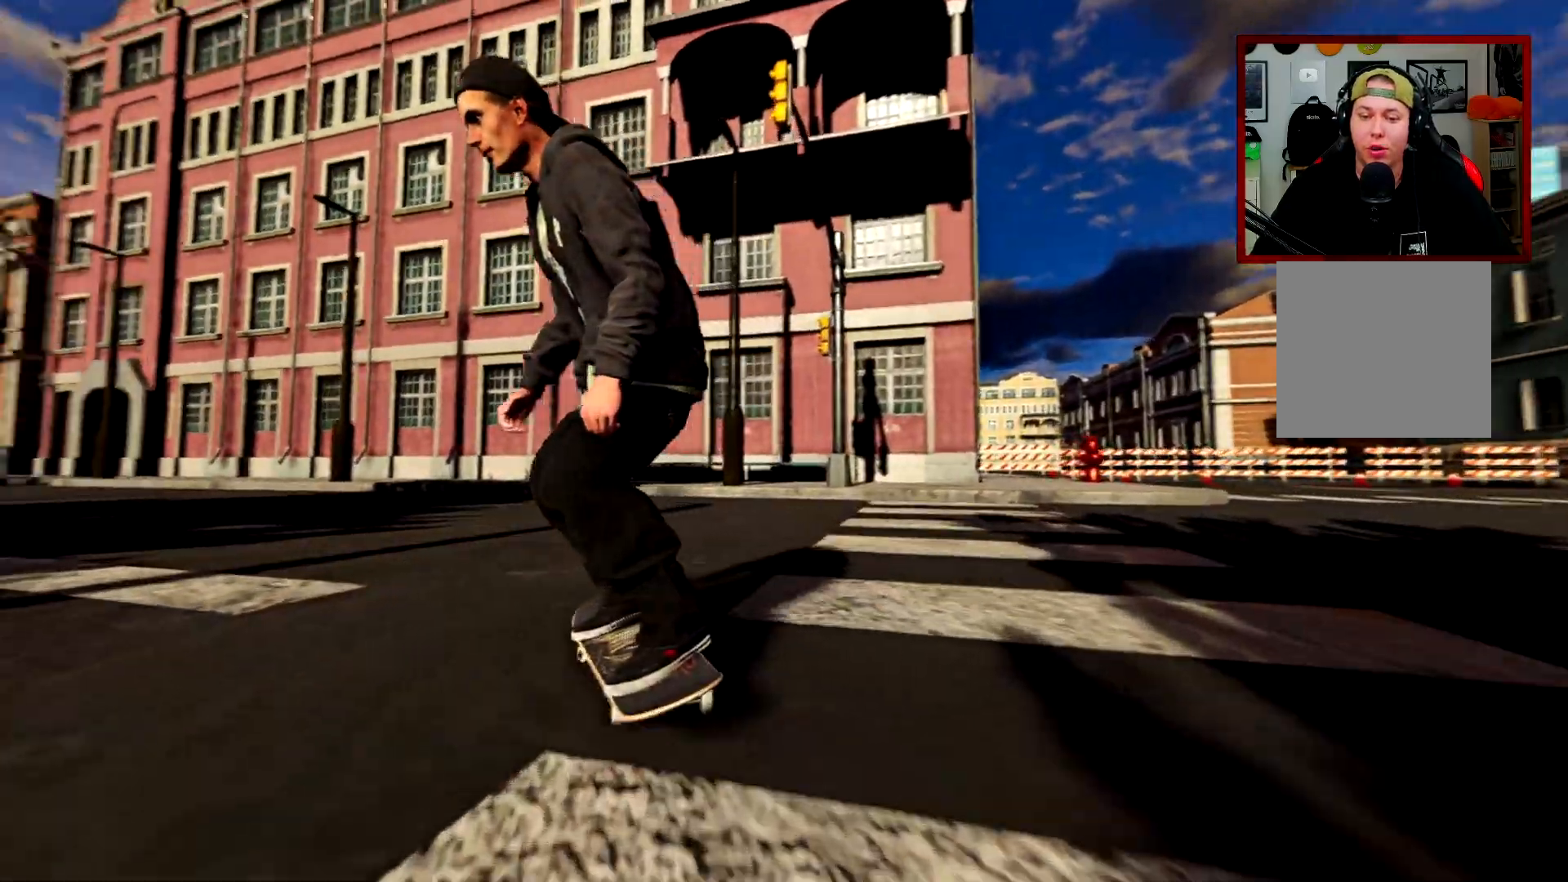
{"buttons": ["L2"], "left_stick": "up", "right_stick": "up", "events": [[133, "L2", "up"], [216, "right_stick", "up"], [233, "left_stick", "up"], [450, "L2", "down"]]}
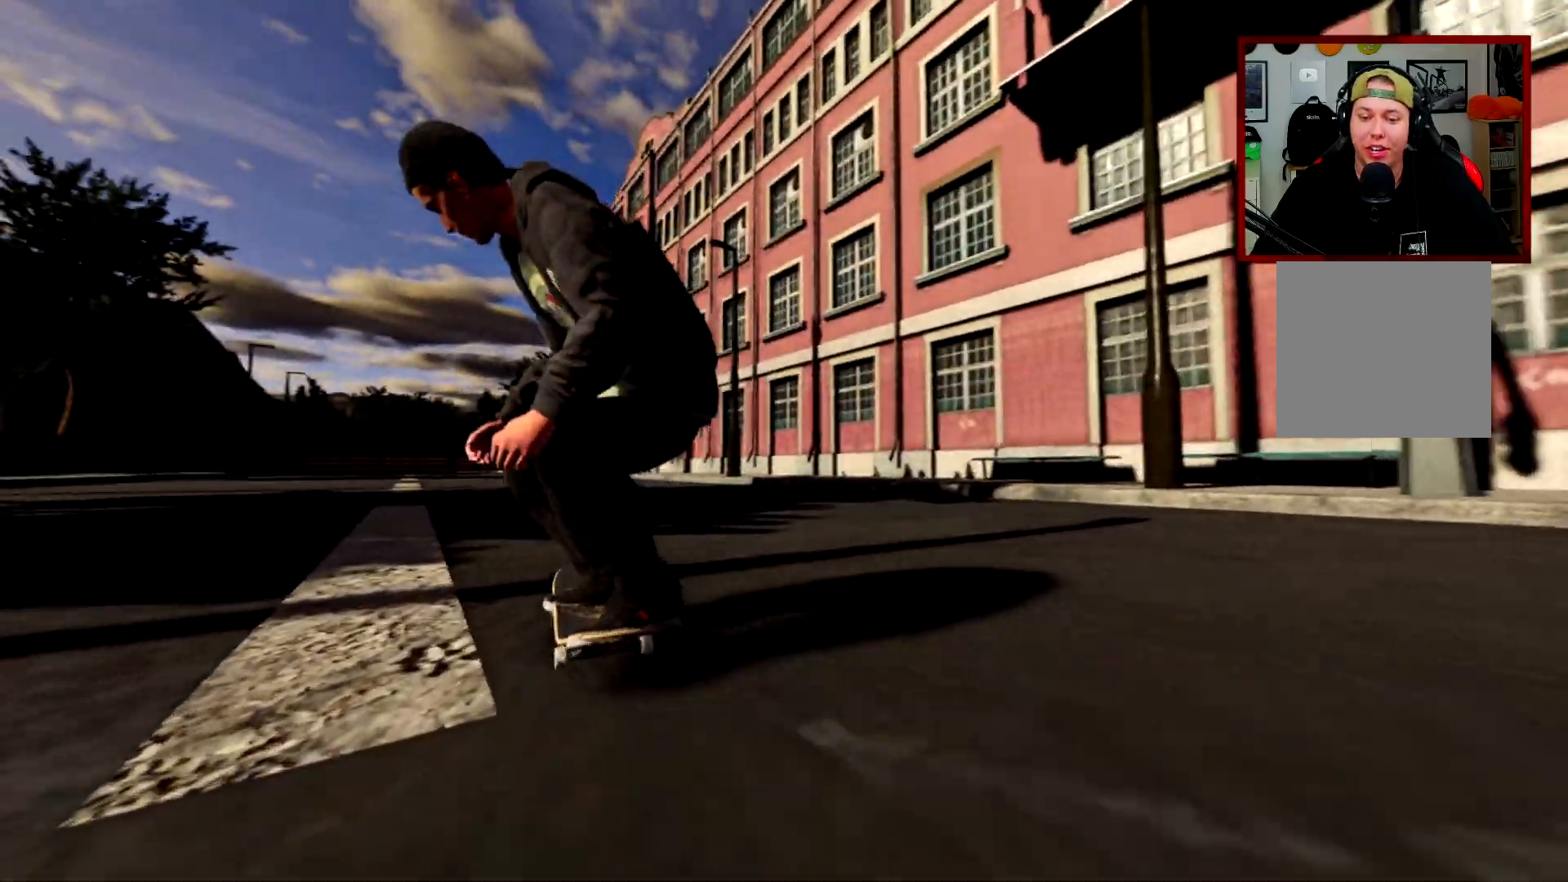
{"buttons": ["L2"], "left_stick": "center", "right_stick": "down-left", "events": [[367, "left_stick", "center"], [417, "right_stick", "down-left"]]}
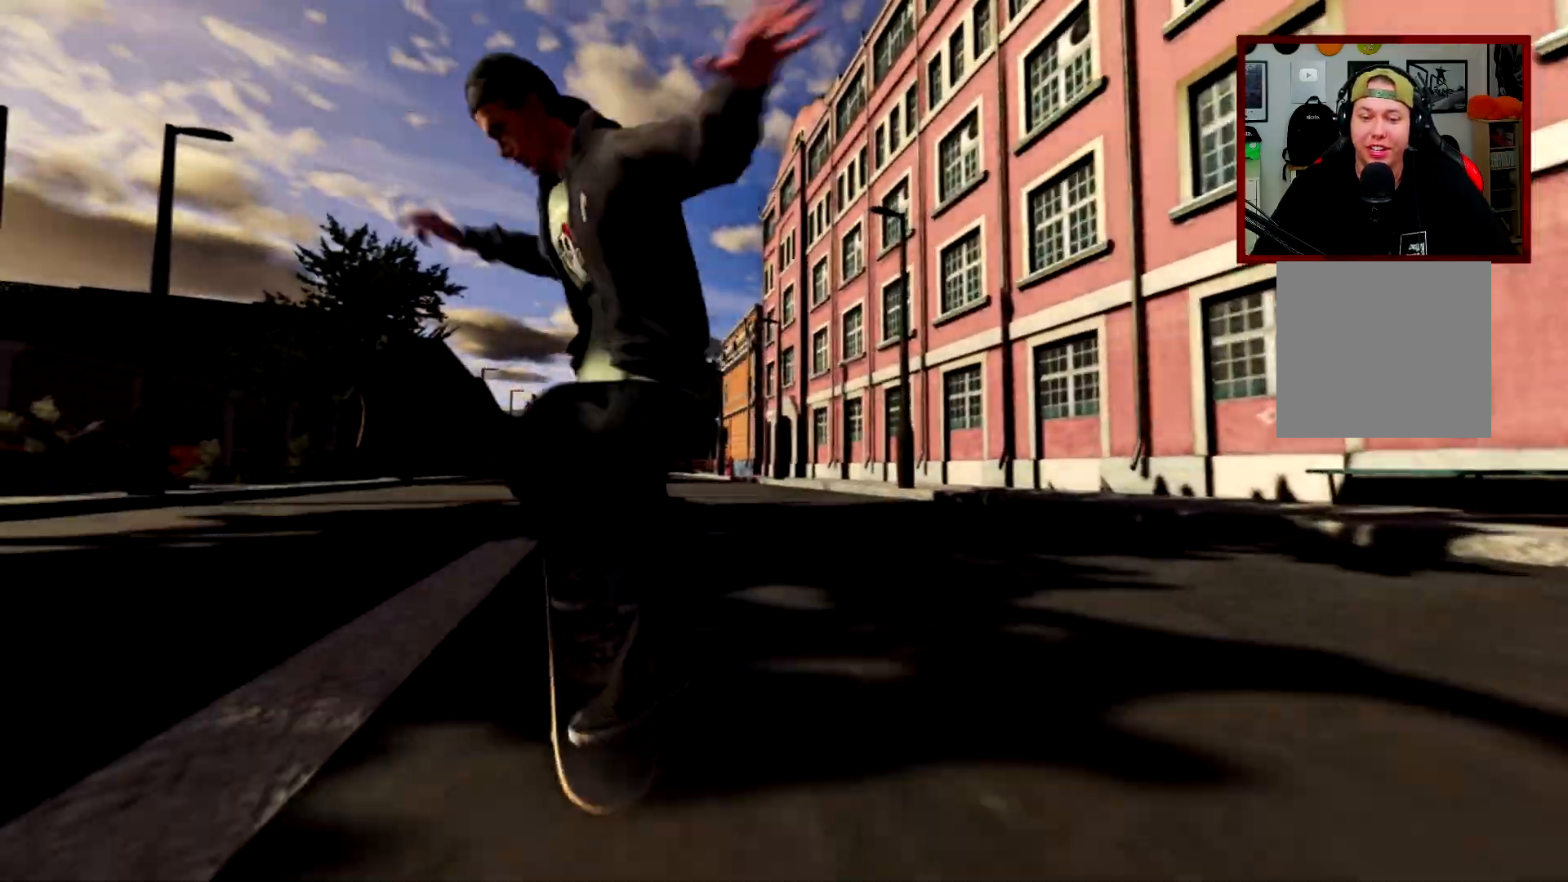
{"buttons": ["L2"], "left_stick": "center", "right_stick": "center", "events": [[33, "right_stick", "center"], [350, "L3", "down"], [350, "R3", "down"], [433, "L3", "up"], [433, "R3", "up"]]}
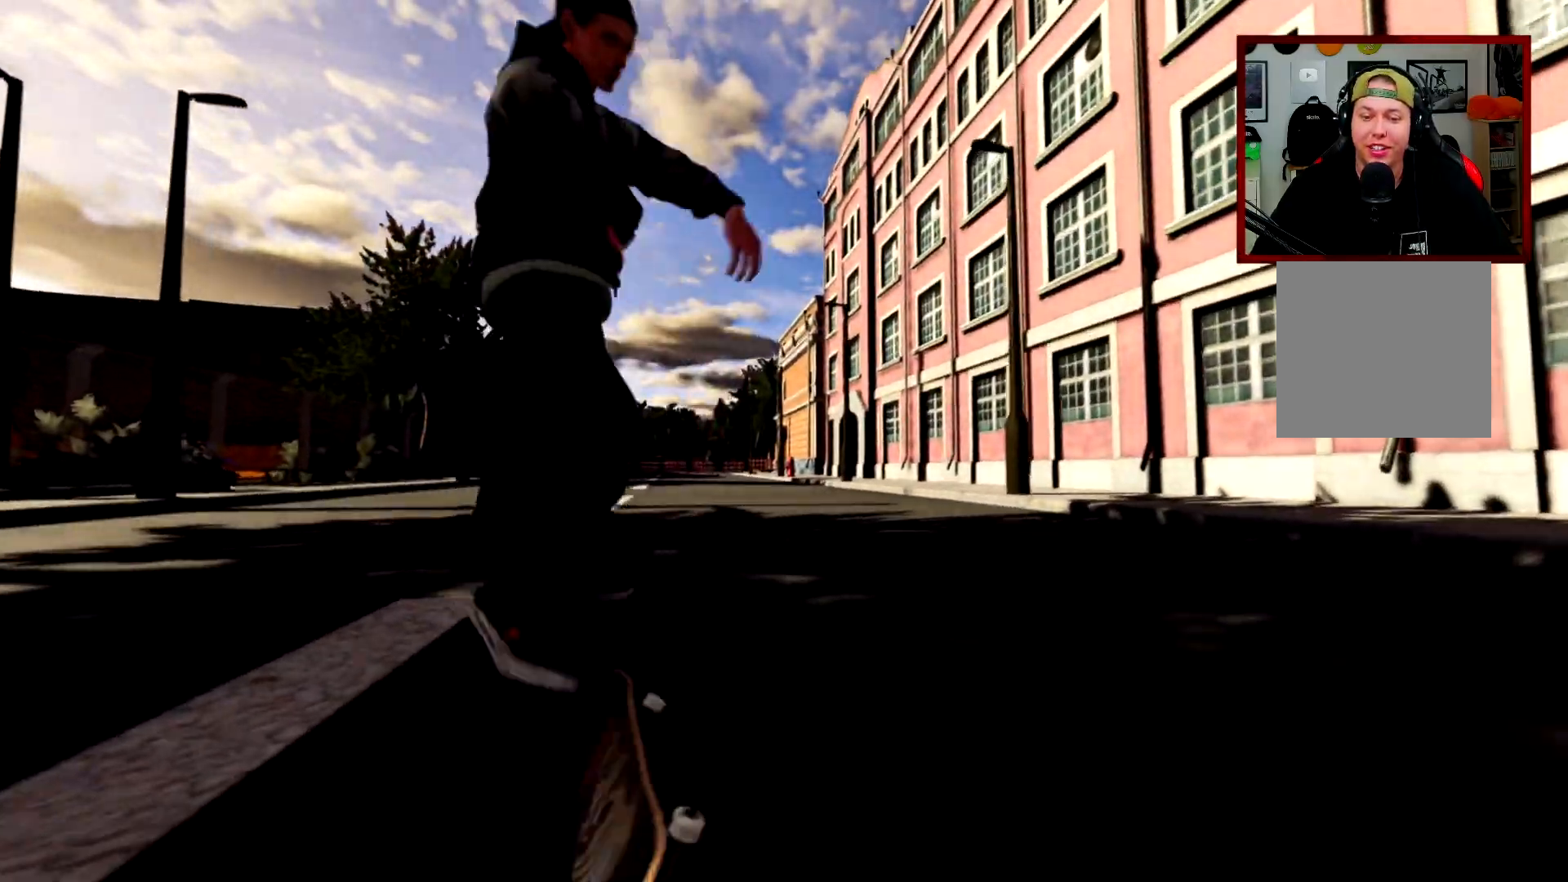
{"buttons": [], "left_stick": "center", "right_stick": "center", "events": [[200, "L2", "up"]]}
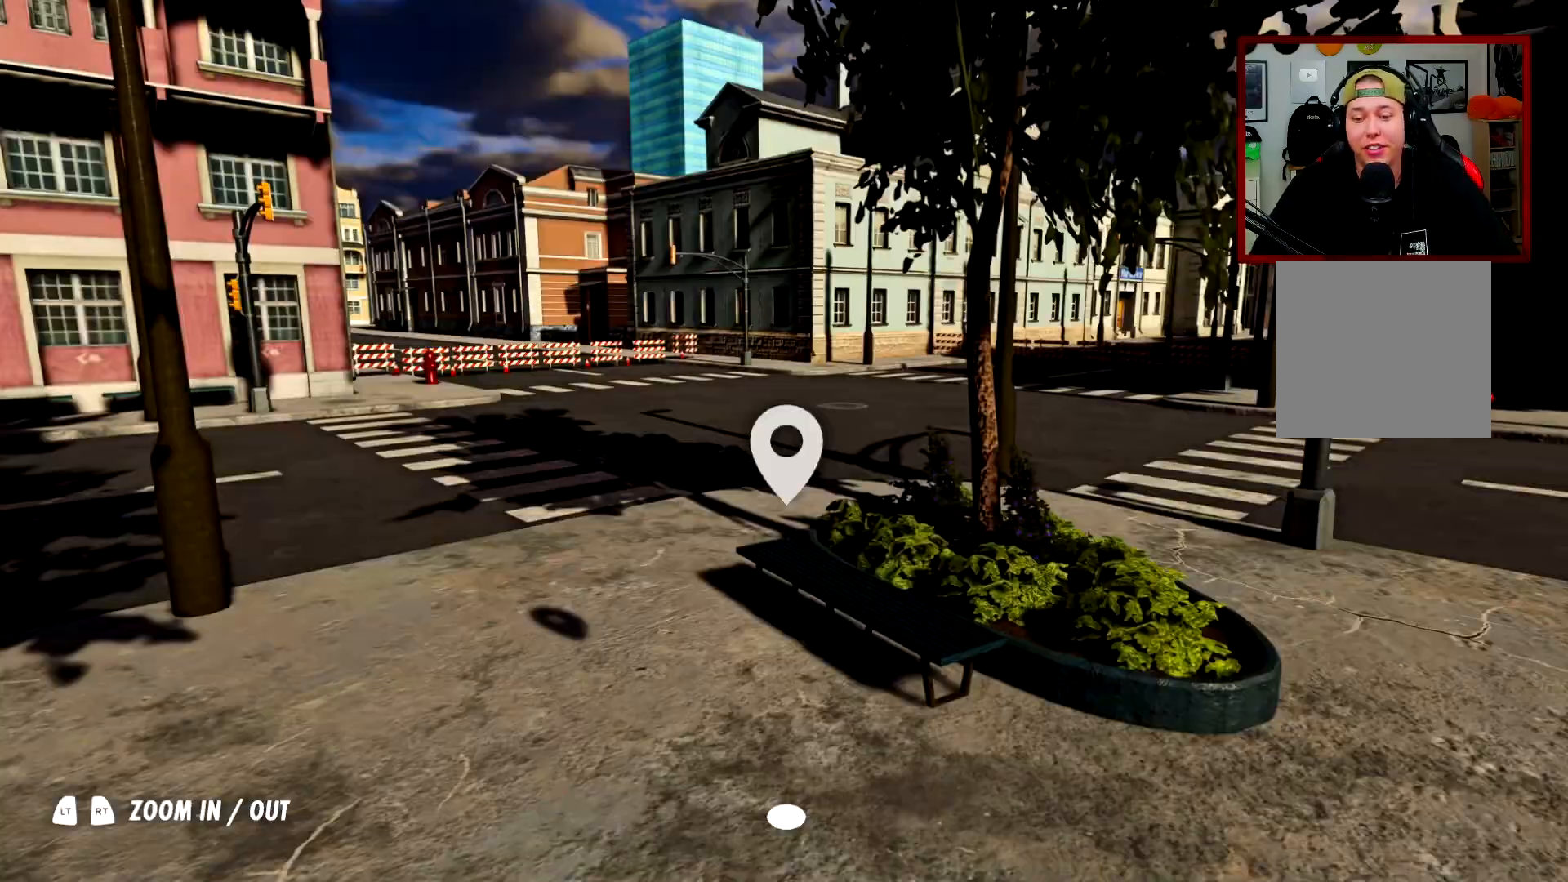
{"buttons": [], "left_stick": "left", "right_stick": "center", "events": [[283, "left_stick", "left"]]}
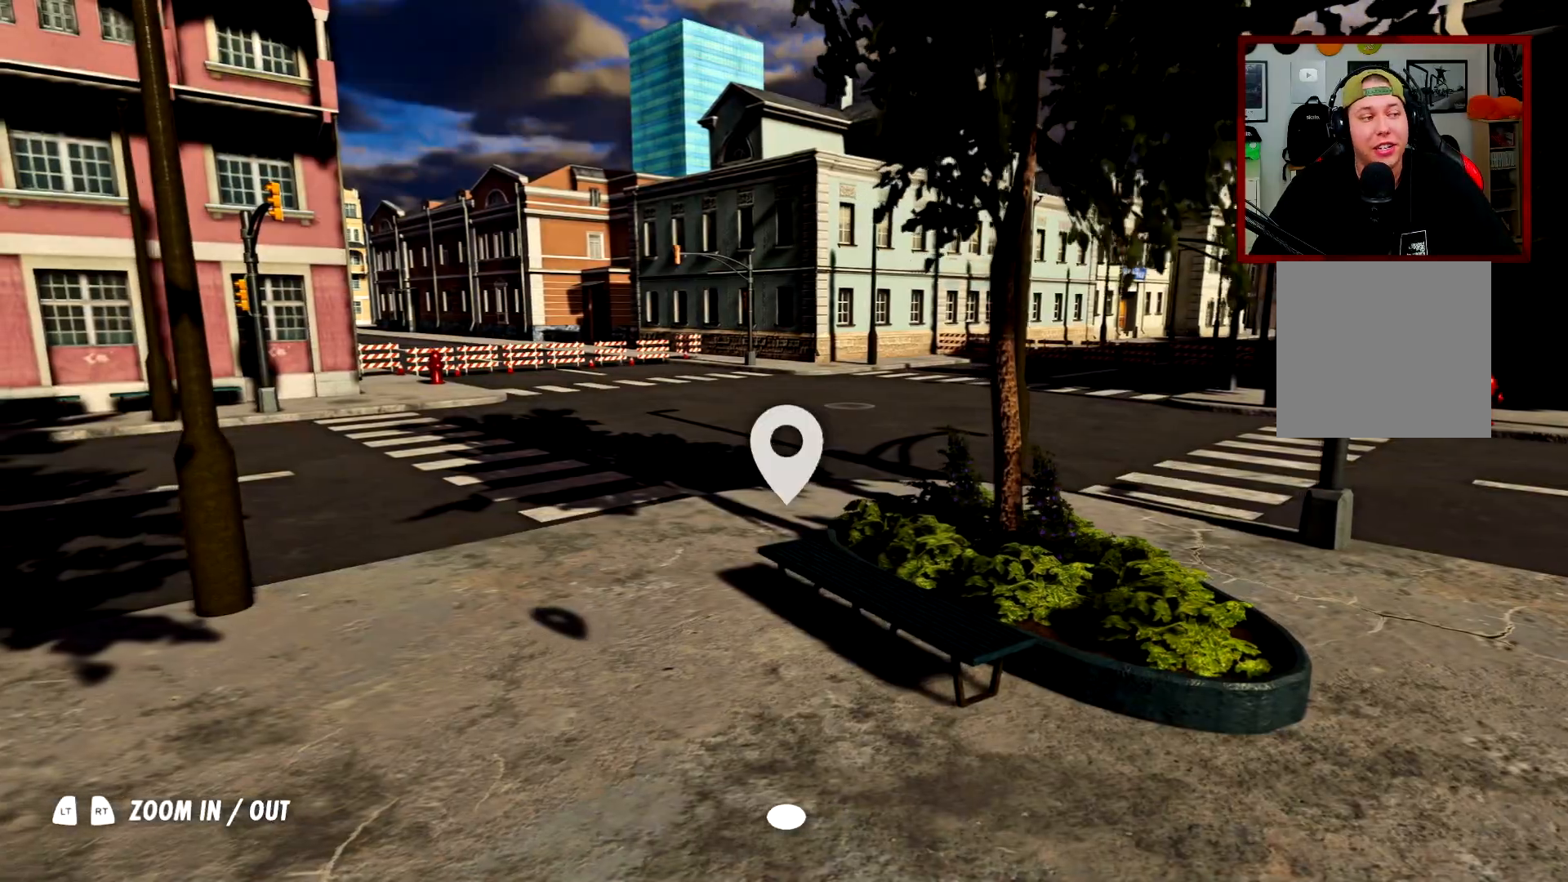
{"buttons": [], "left_stick": "up-left", "right_stick": "right", "events": [[367, "left_stick", "up-left"], [501, "right_stick", "right"]]}
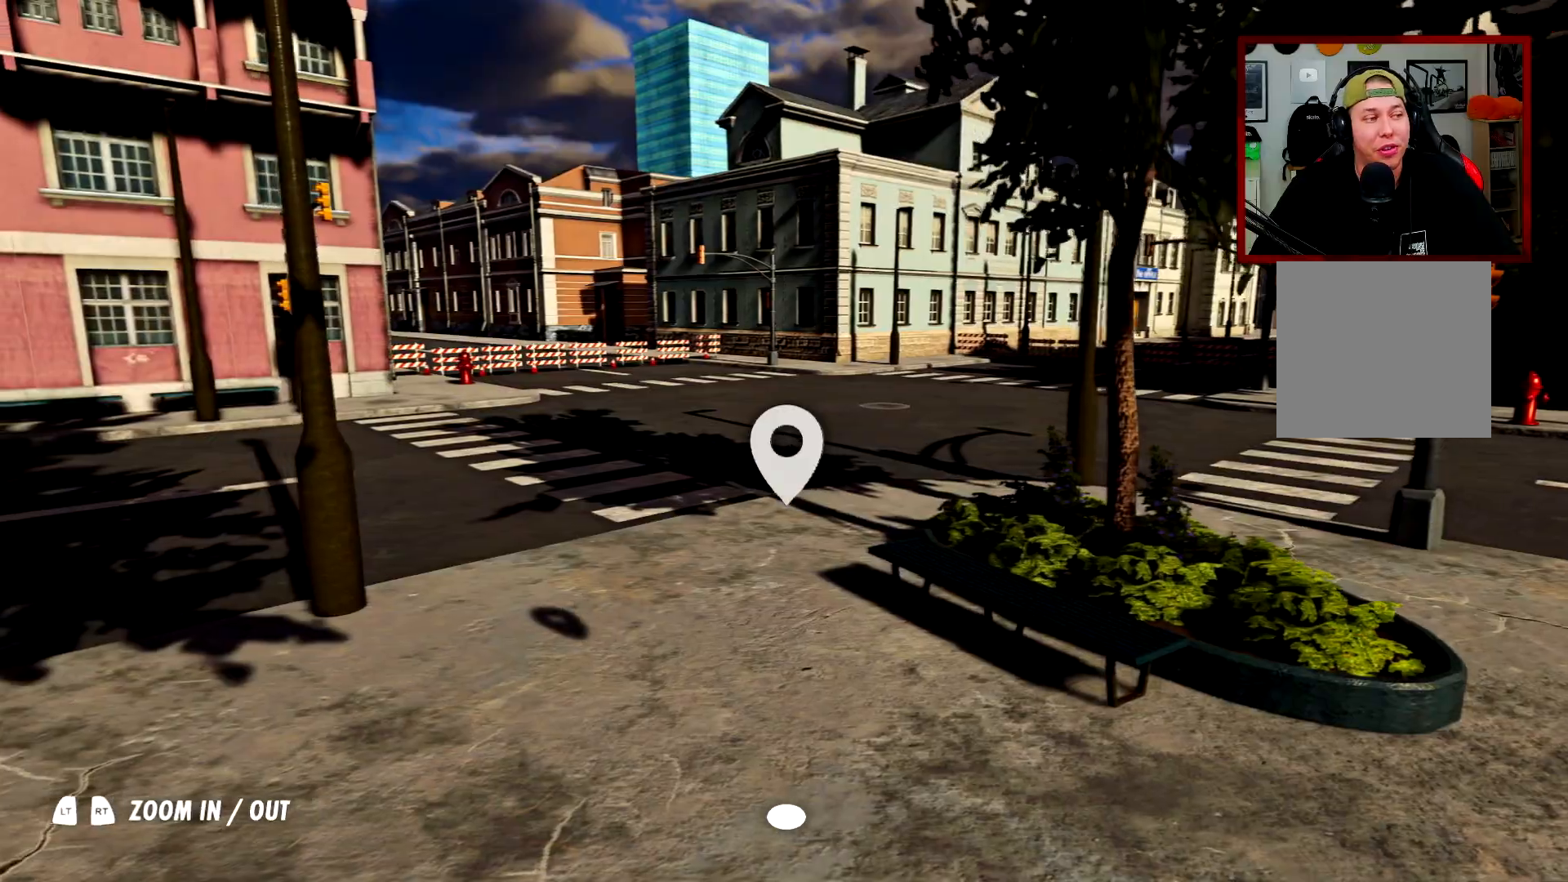
{"buttons": [], "left_stick": "up-left", "right_stick": "right", "events": []}
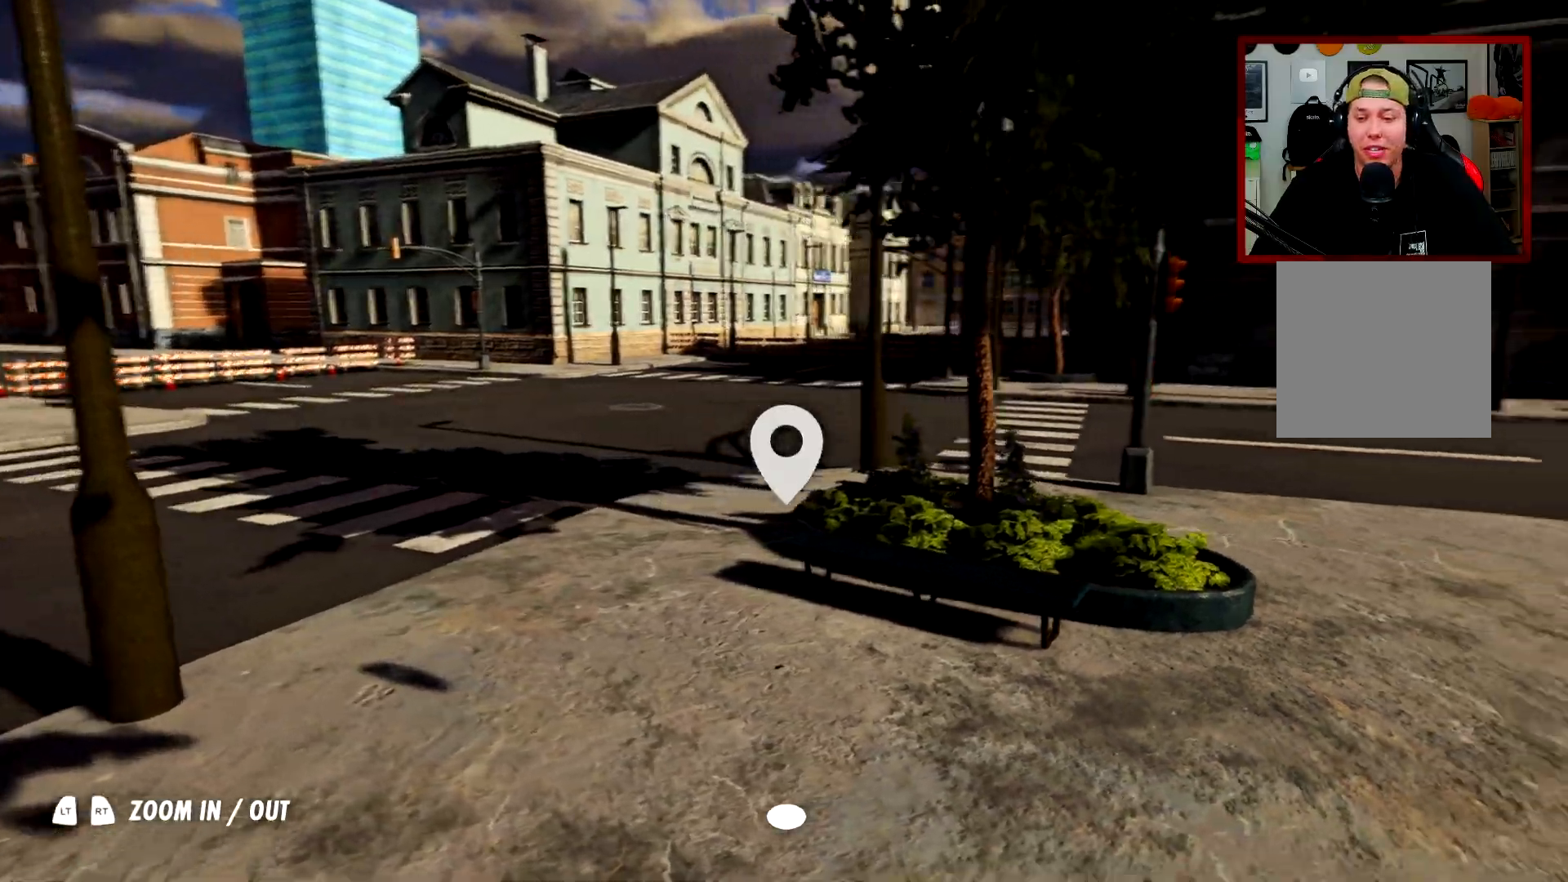
{"buttons": [], "left_stick": "up-left", "right_stick": "right", "events": []}
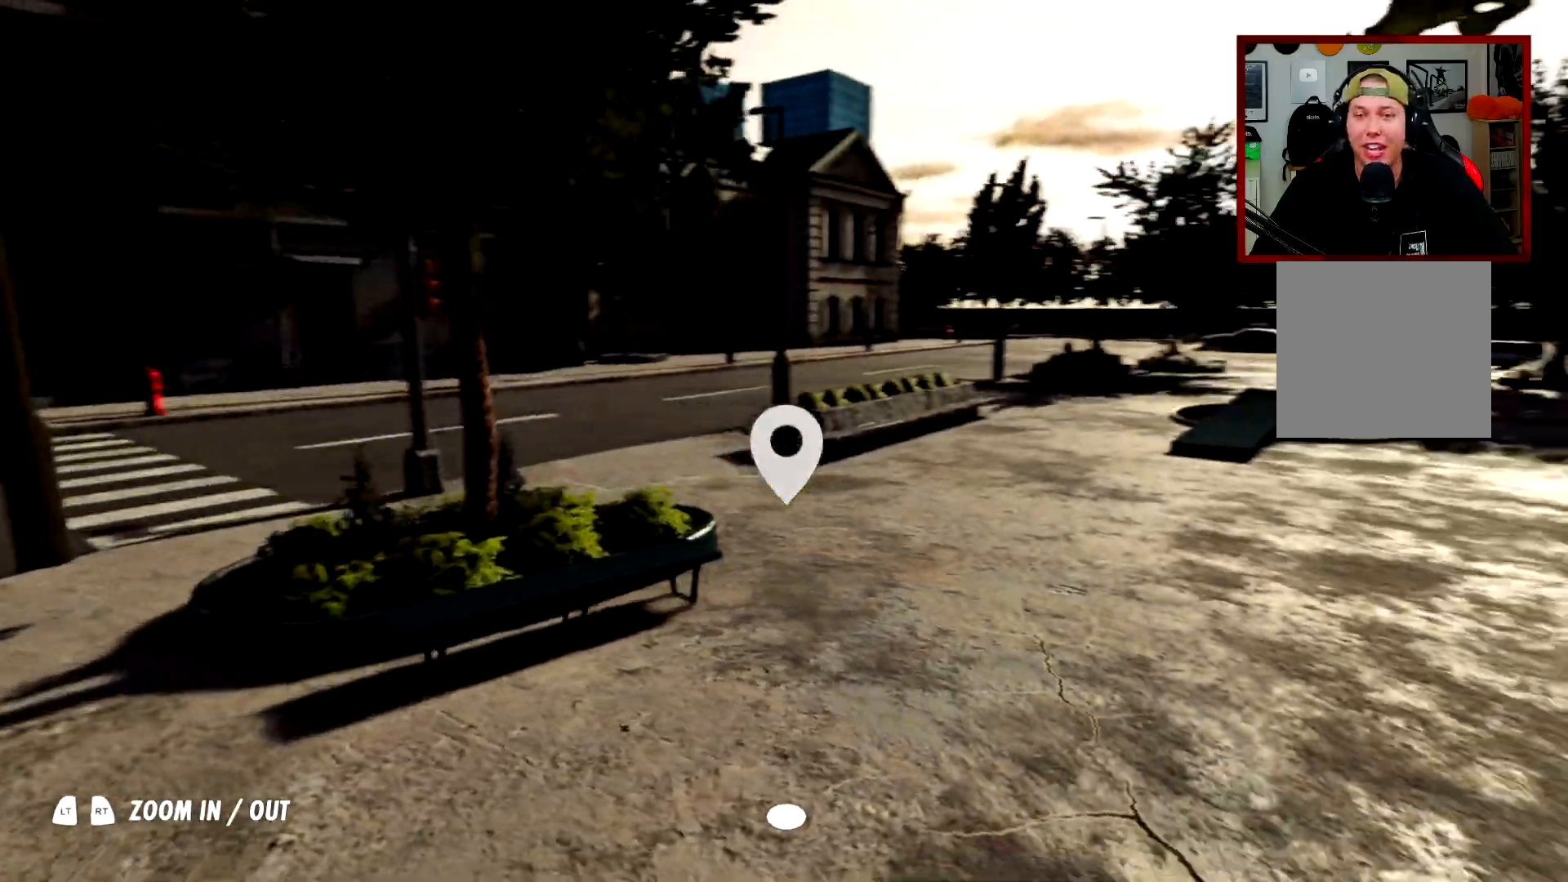
{"buttons": [], "left_stick": "up-left", "right_stick": "right", "events": [[16, "right_stick", "center"], [383, "right_stick", "right"]]}
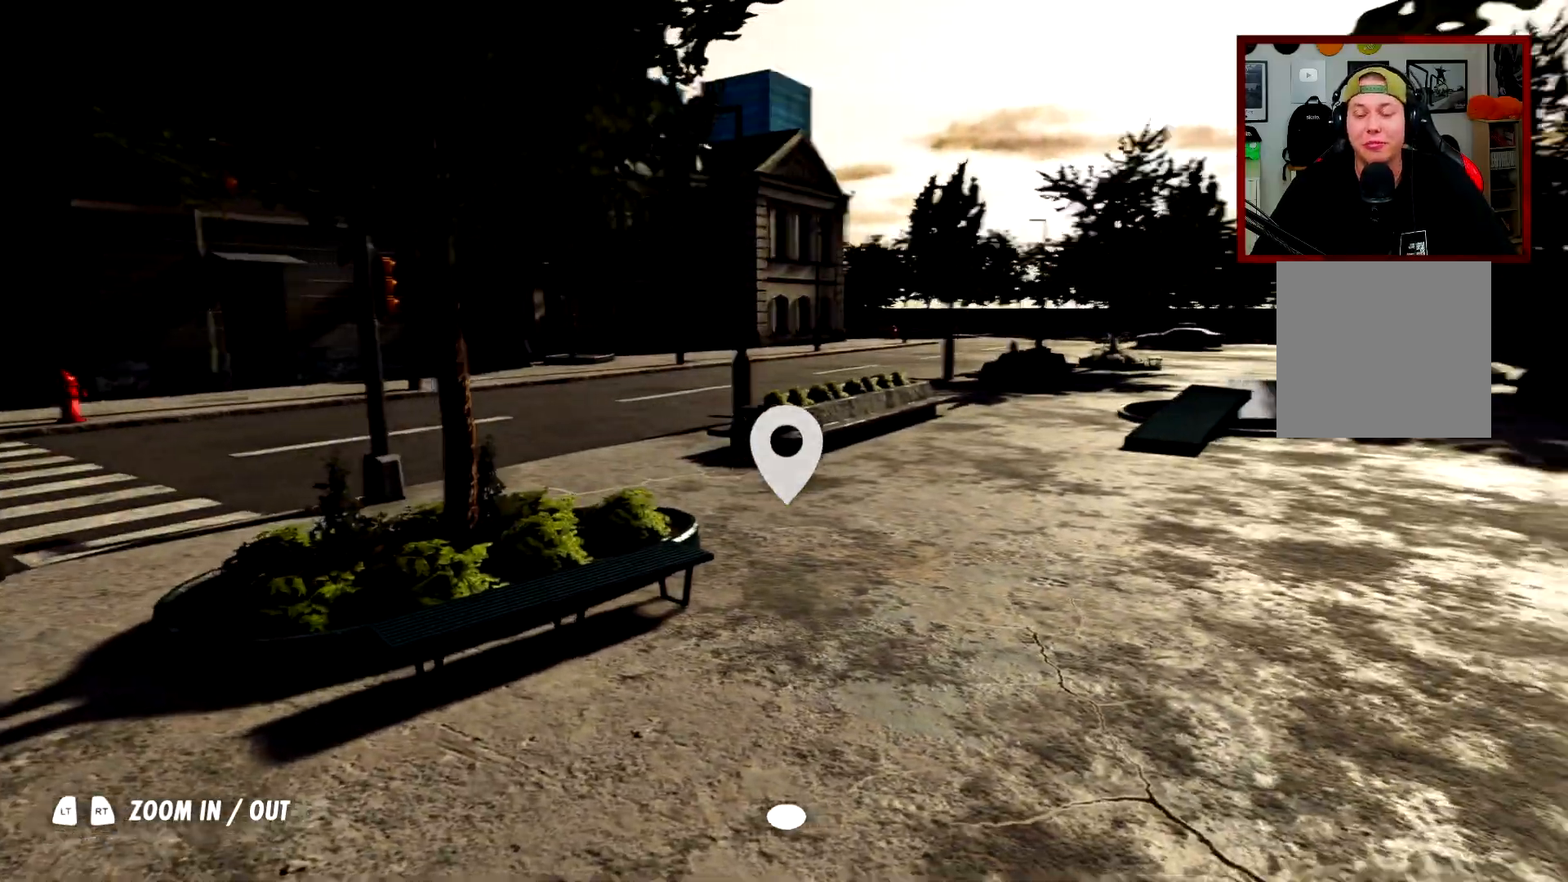
{"buttons": [], "left_stick": "left", "right_stick": "center", "events": [[151, "right_stick", "center"], [351, "left_stick", "left"]]}
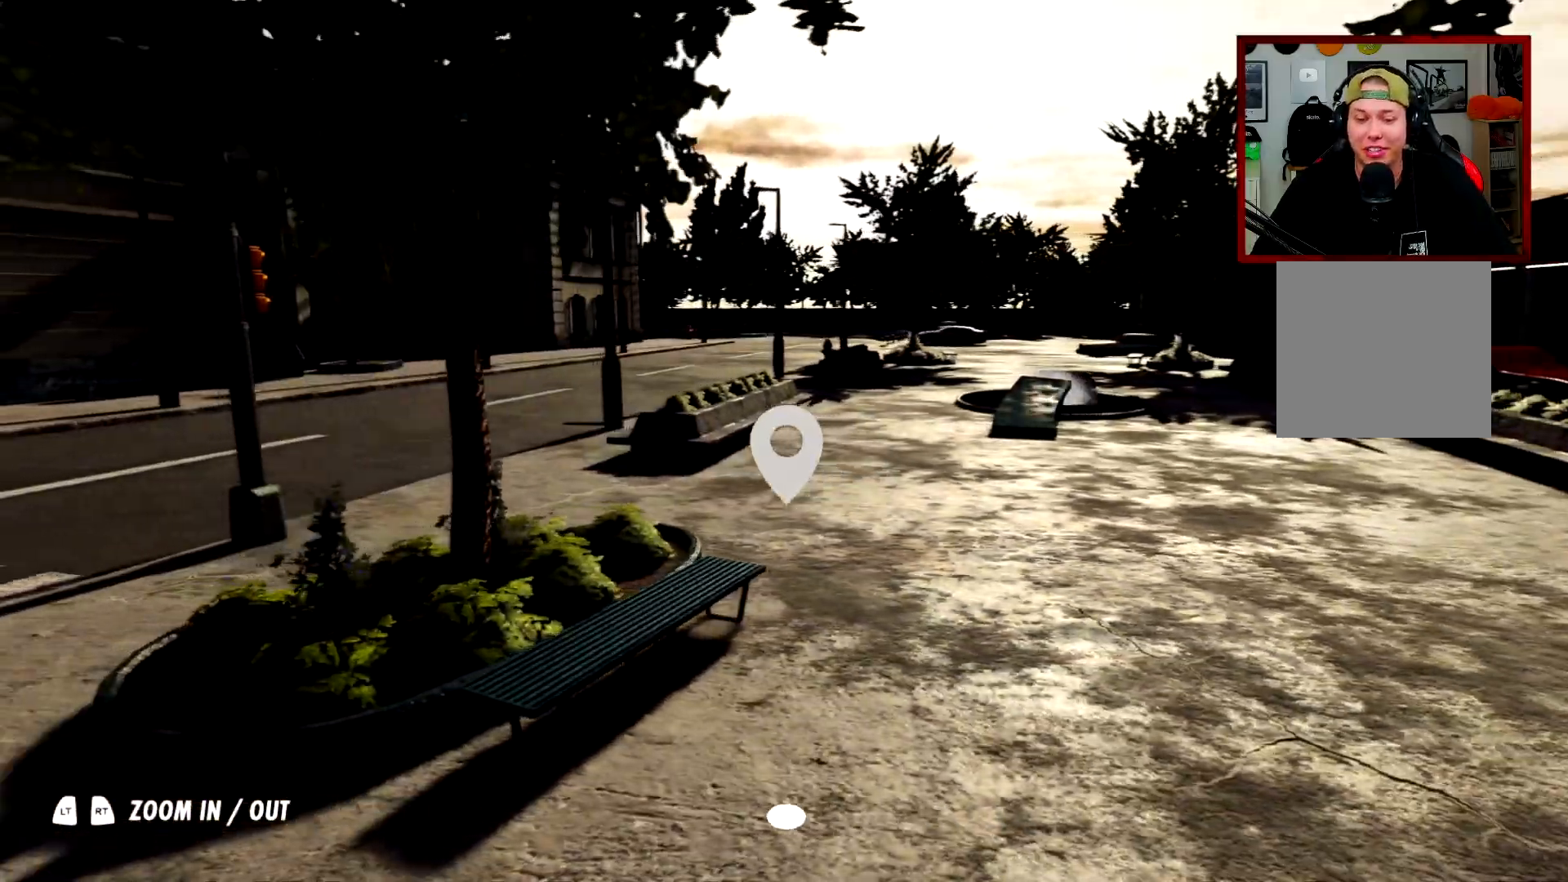
{"buttons": [], "left_stick": "down-left", "right_stick": "center", "events": [[67, "left_stick", "down-left"]]}
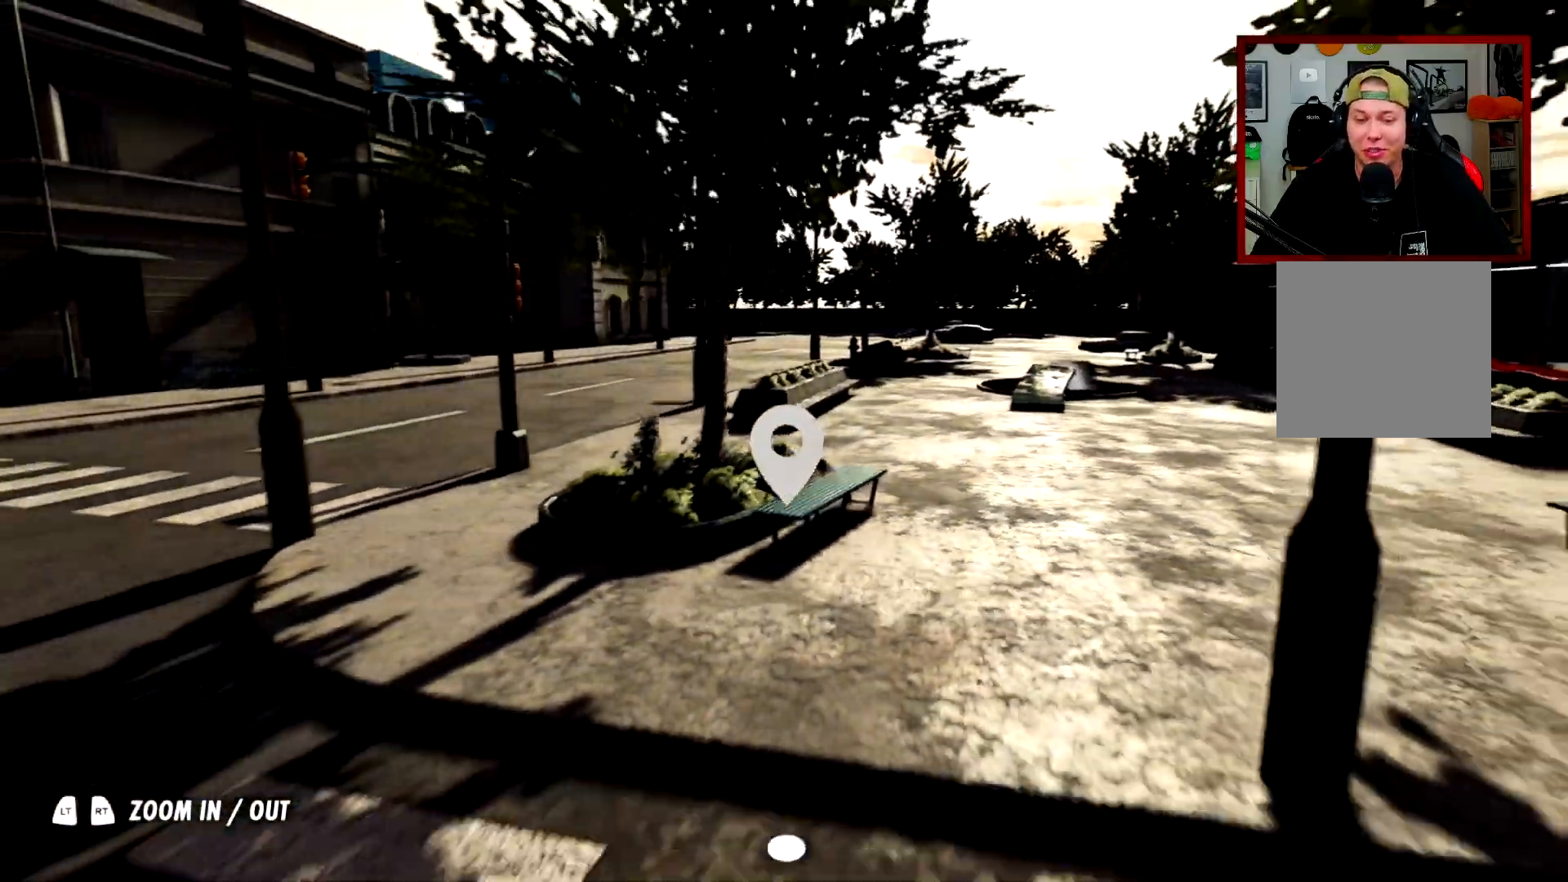
{"buttons": [], "left_stick": "up", "right_stick": "center", "events": [[84, "left_stick", "center"], [384, "left_stick", "up"]]}
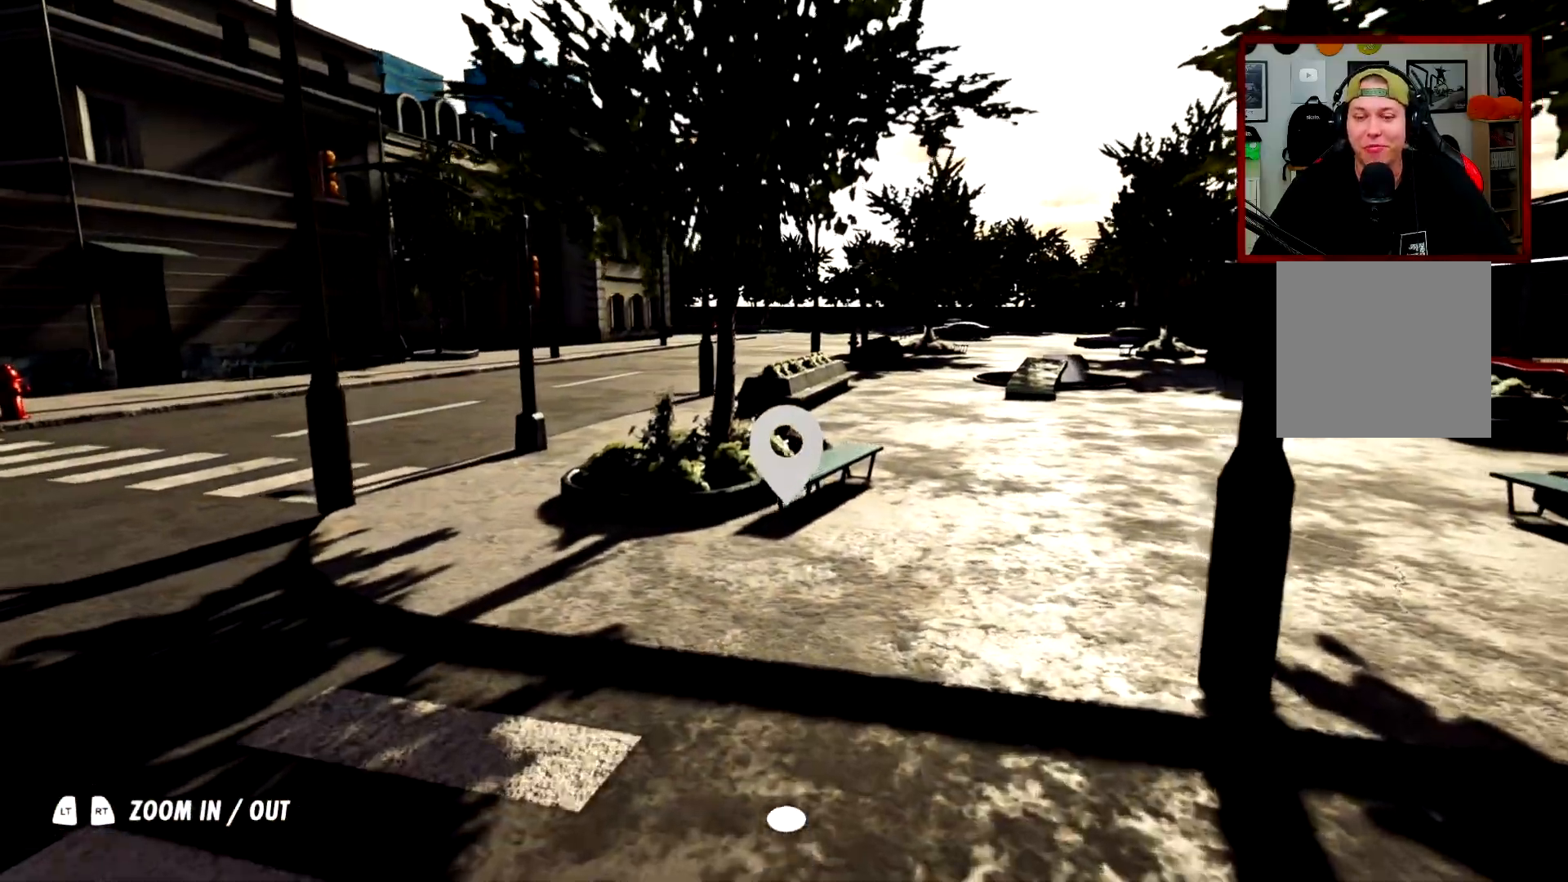
{"buttons": [], "left_stick": "up-right", "right_stick": "center", "events": [[167, "right_stick", "right"], [350, "left_stick", "up-right"], [367, "right_stick", "center"]]}
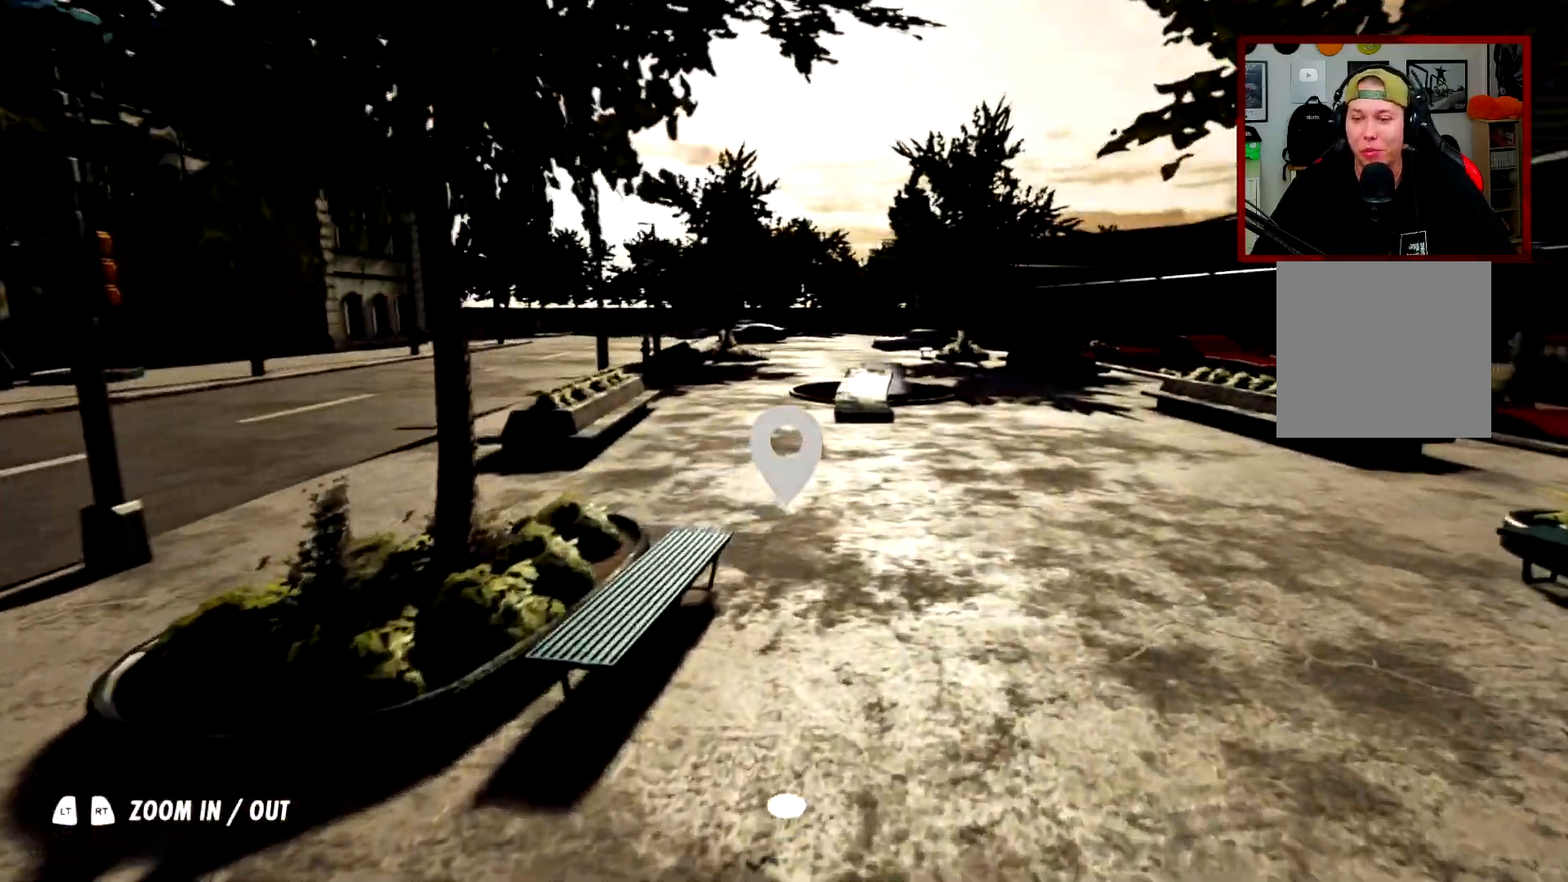
{"buttons": [], "left_stick": "up-right", "right_stick": "center", "events": []}
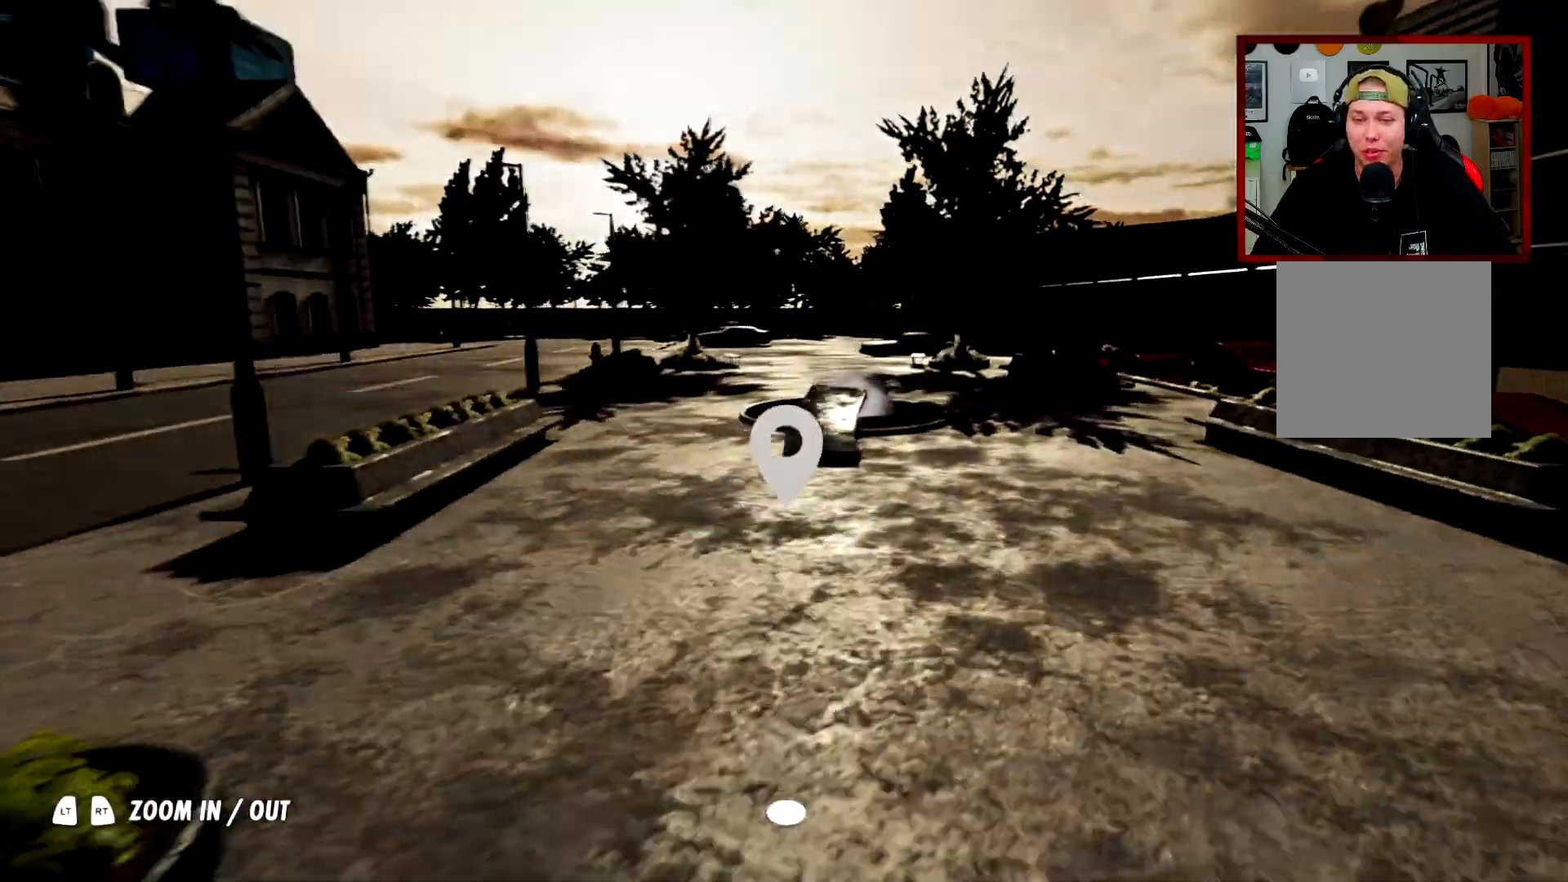
{"buttons": [], "left_stick": "up-right", "right_stick": "center", "events": []}